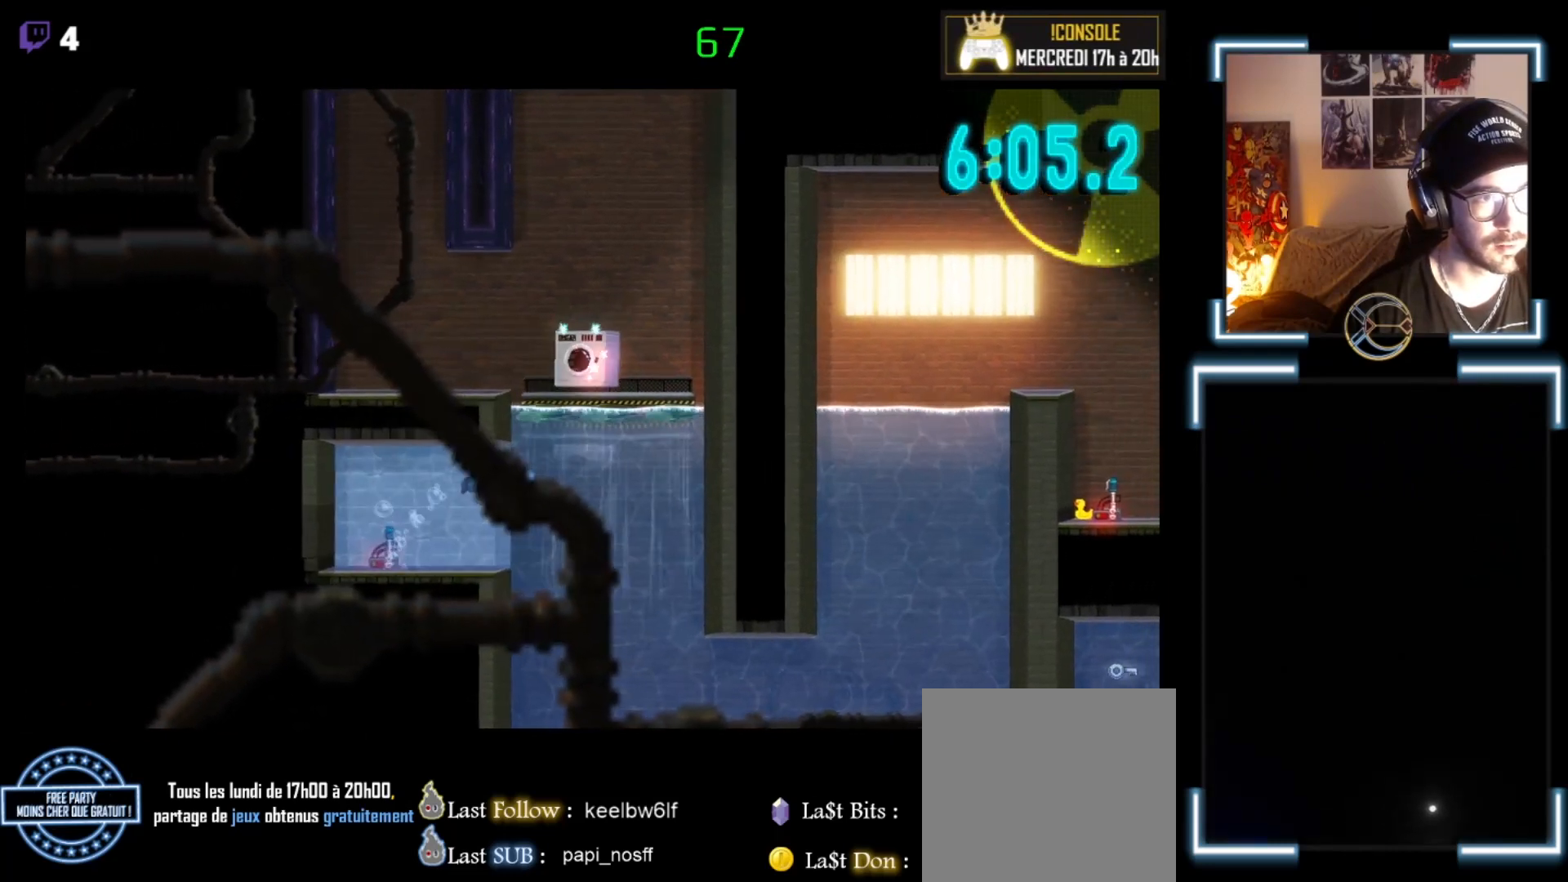
Gameplay with a controller (Xbox layout); each line is a JSON object with the inputs held at the frame after it. "events" lists button and stick changes between this image and that frame as [ms after this image, input, new state], when the widget could be followed in between. Not read: right_stick.
{"buttons": ["A"], "left_stick": "up-right", "events": [[33, "A", "down"], [100, "A", "up"], [167, "A", "down"], [367, "A", "up"], [400, "left_stick", "up-right"], [433, "A", "down"]]}
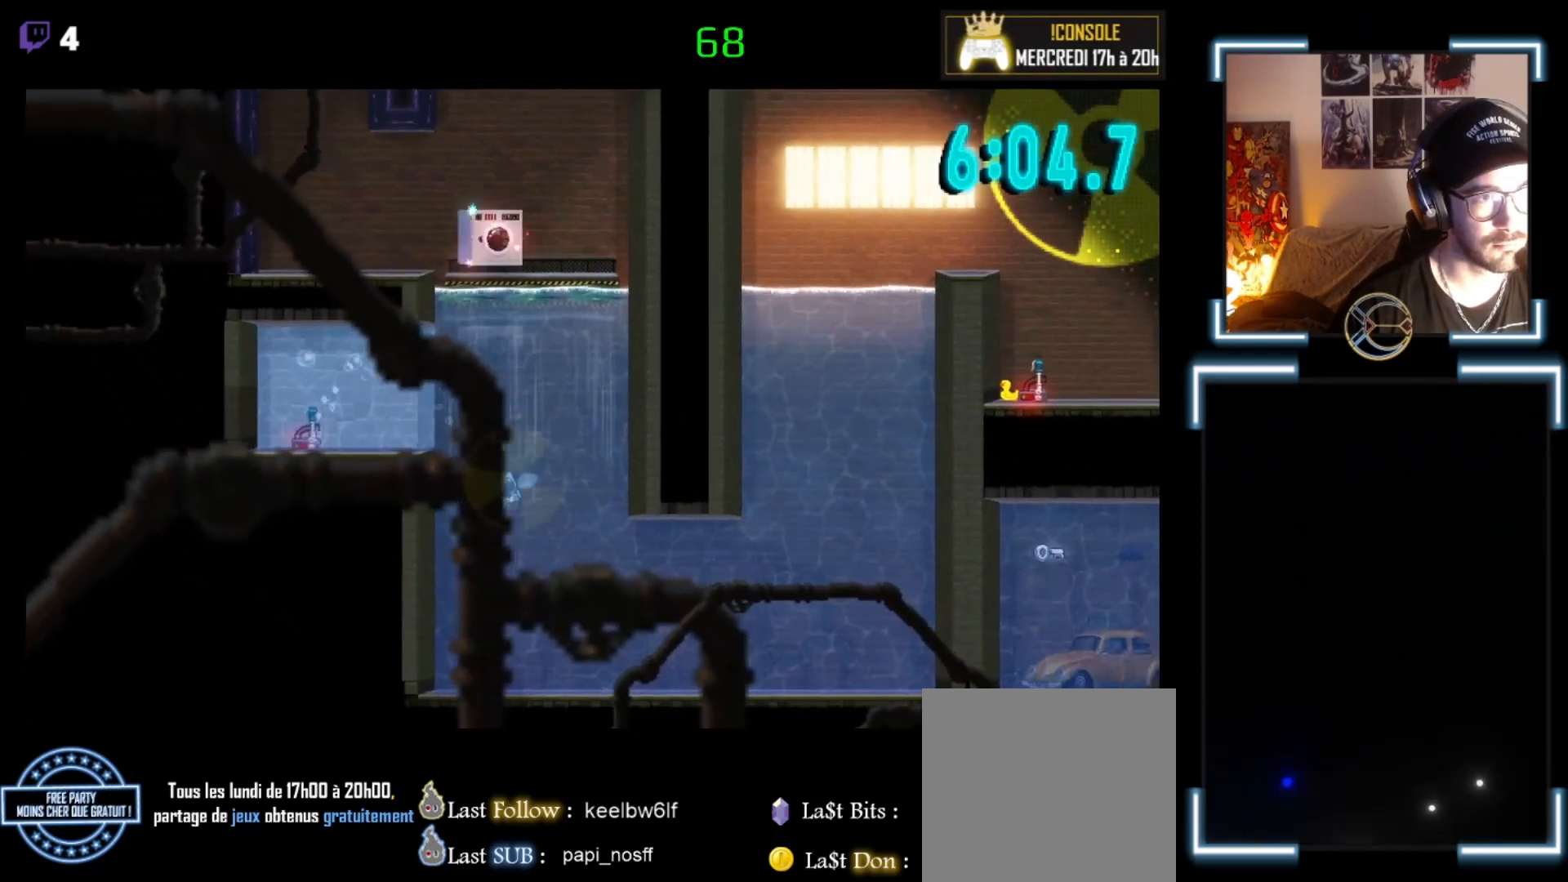
{"buttons": ["A"], "left_stick": "up", "events": [[67, "A", "up"], [167, "left_stick", "up"], [200, "A", "down"], [433, "A", "up"], [467, "A", "down"]]}
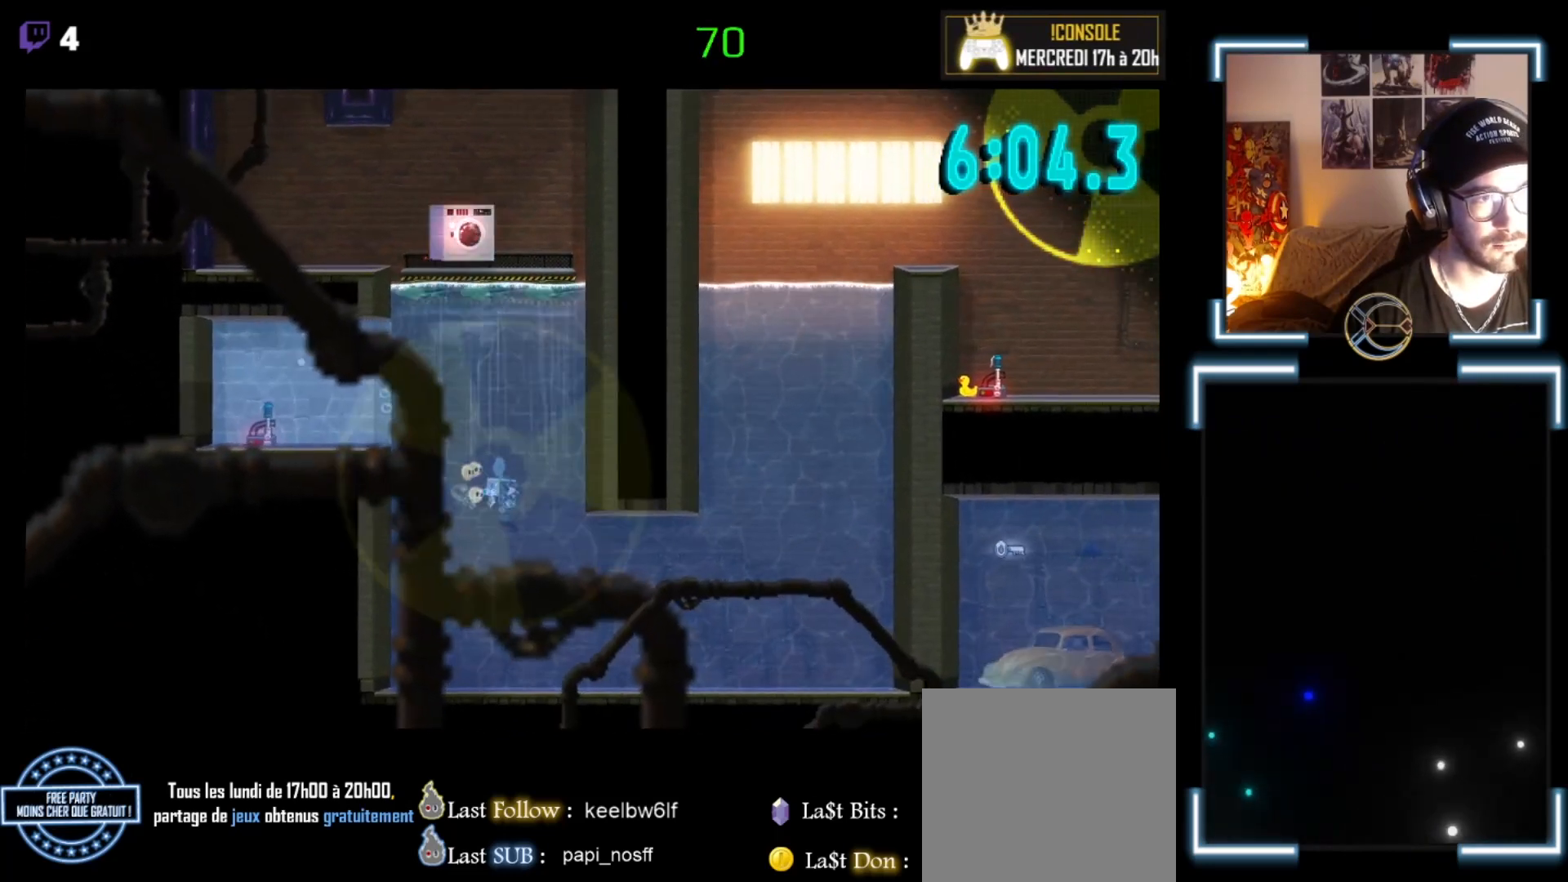
{"buttons": ["A"], "left_stick": "left", "events": [[67, "A", "up"], [200, "A", "down"], [267, "left_stick", "up-left"], [367, "A", "up"], [367, "left_stick", "left"], [433, "A", "down"]]}
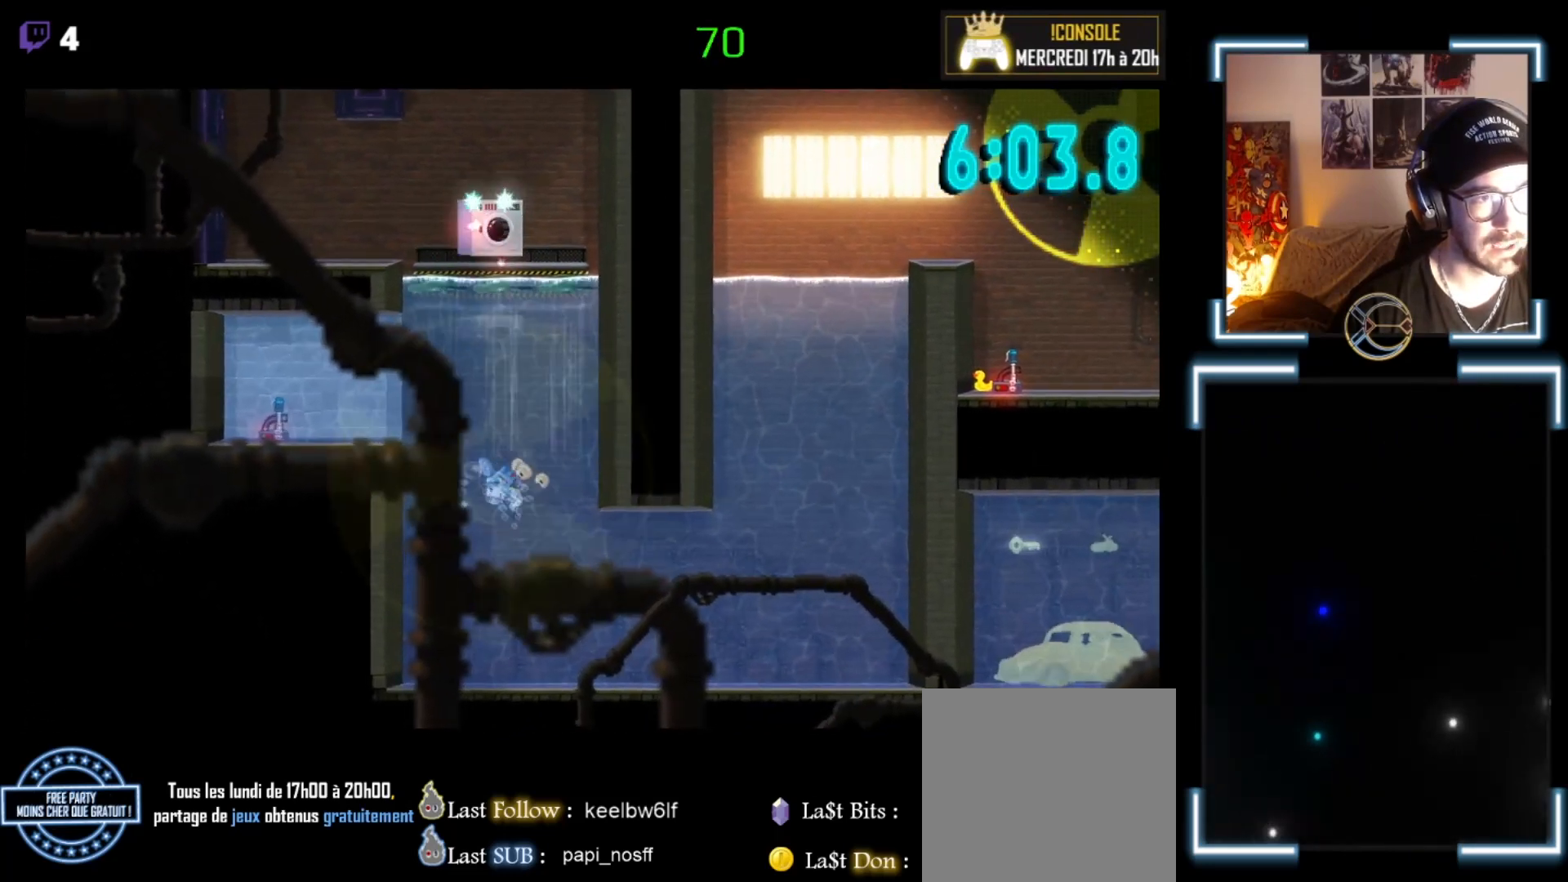
{"buttons": ["A"], "left_stick": "up-left", "events": [[133, "A", "up"], [333, "A", "down"], [333, "left_stick", "up-left"]]}
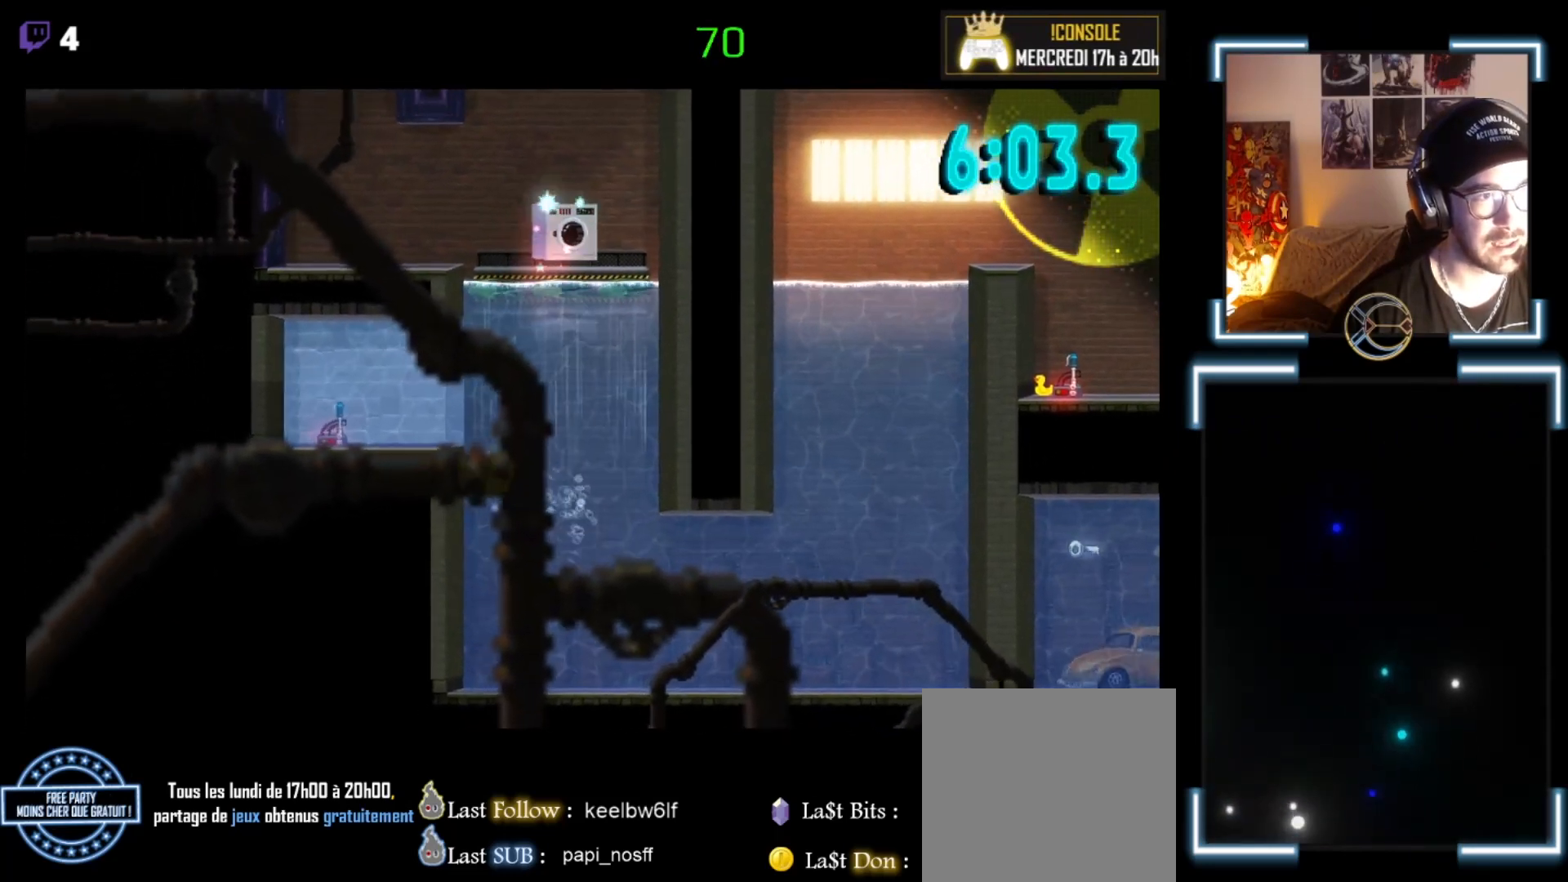
{"buttons": ["A"], "left_stick": "up-left", "events": [[167, "A", "up"], [233, "A", "down"], [400, "A", "up"], [467, "A", "down"]]}
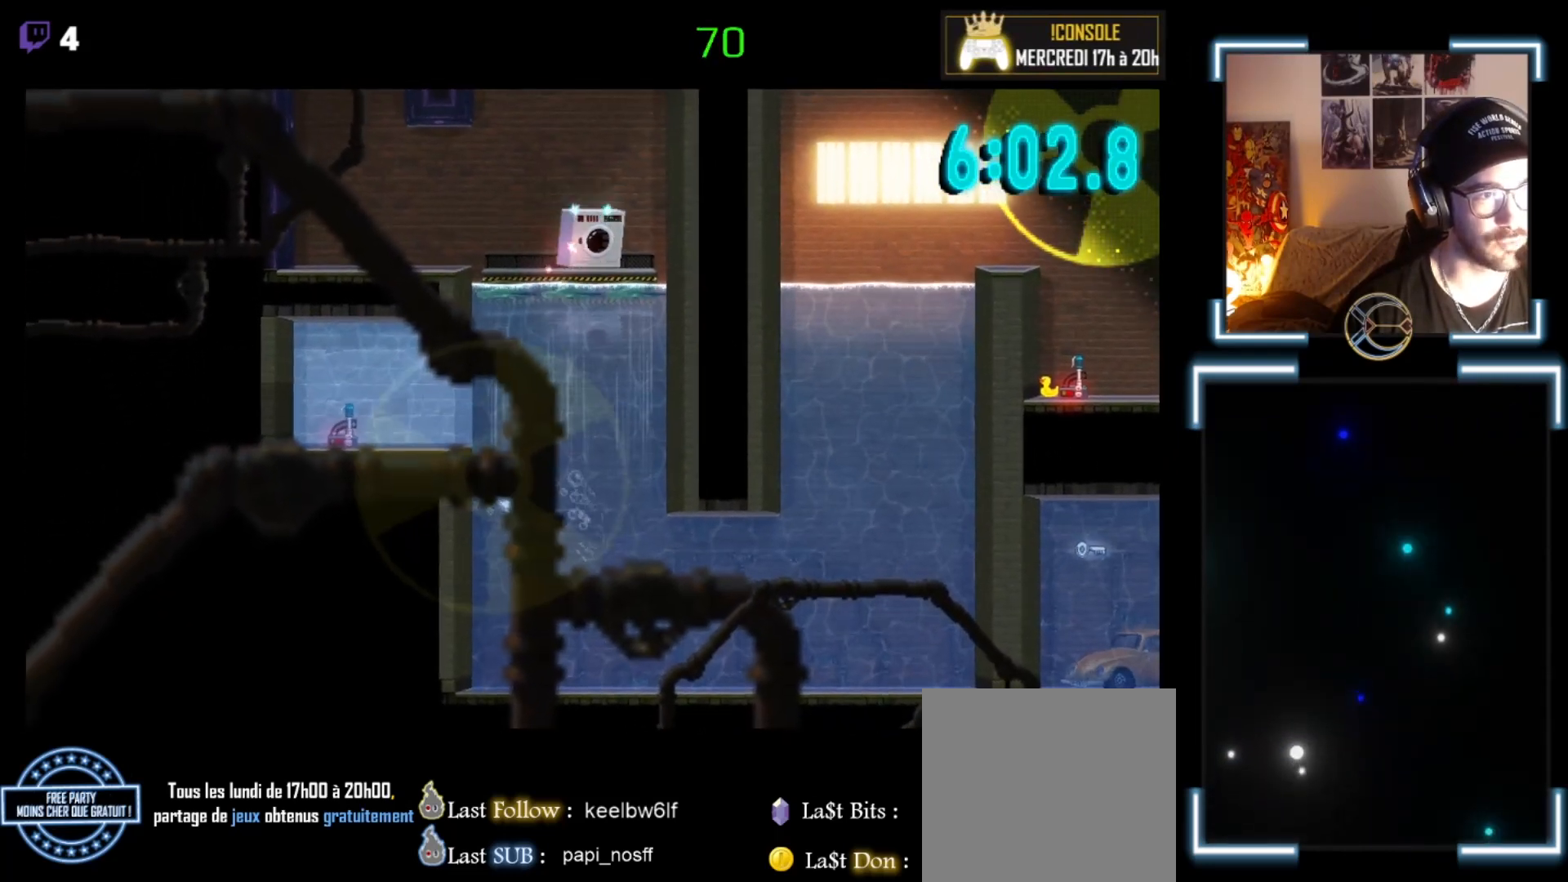
{"buttons": [], "left_stick": "up", "events": [[67, "A", "up"], [67, "left_stick", "up"], [167, "A", "down"], [300, "A", "up"], [333, "A", "down"], [467, "A", "up"]]}
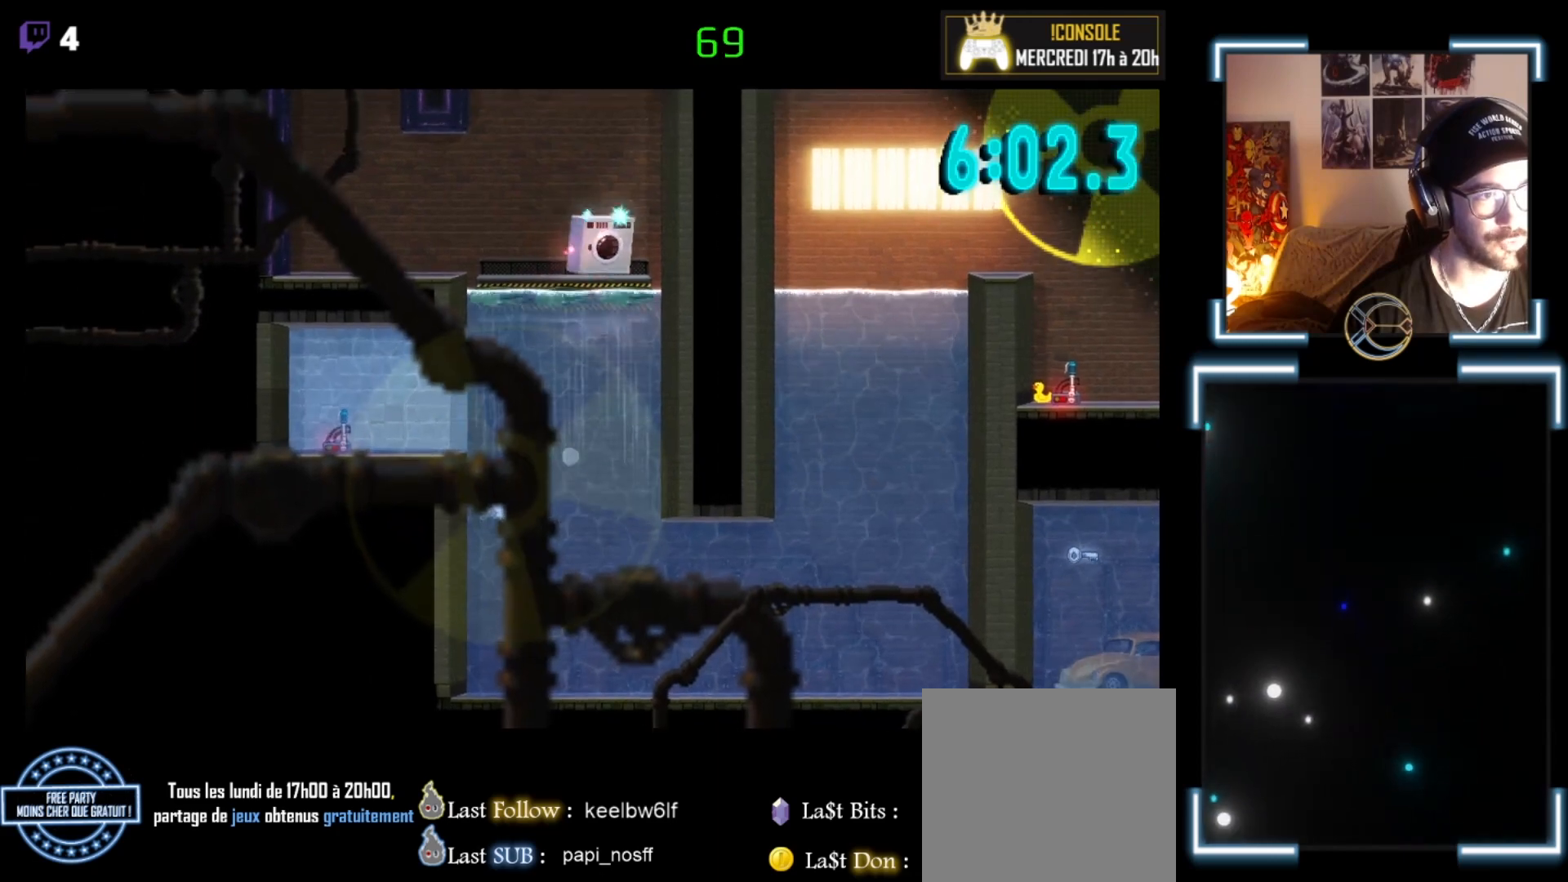
{"buttons": ["X"], "left_stick": "right", "events": [[100, "A", "down"], [100, "left_stick", "up-right"], [233, "A", "up"], [233, "left_stick", "right"], [333, "X", "down"]]}
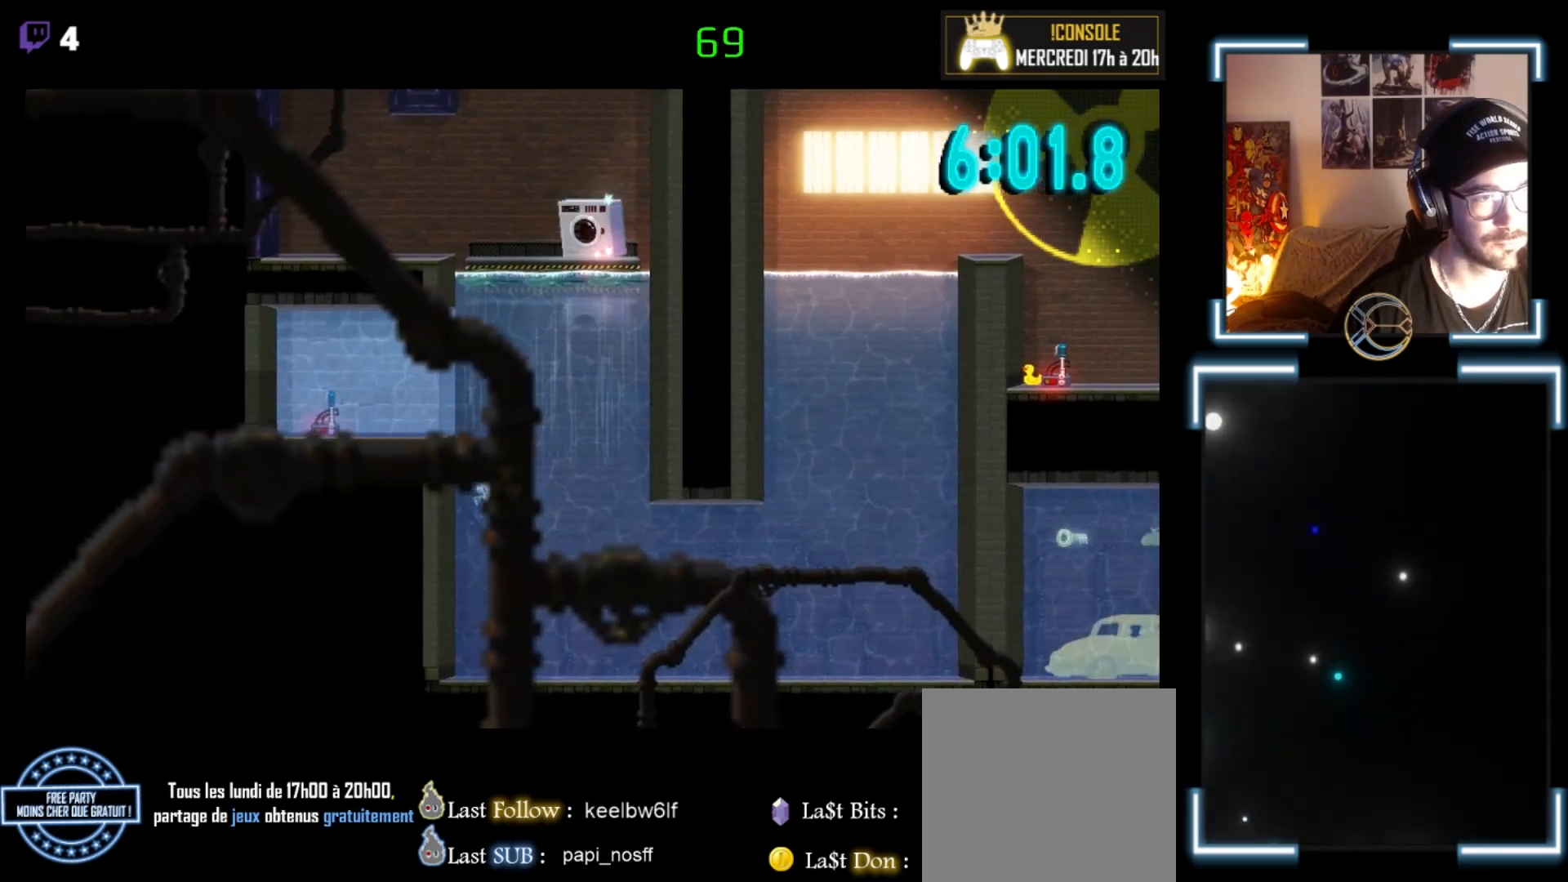
{"buttons": ["A"], "left_stick": "right", "events": [[367, "X", "up"], [400, "A", "down"]]}
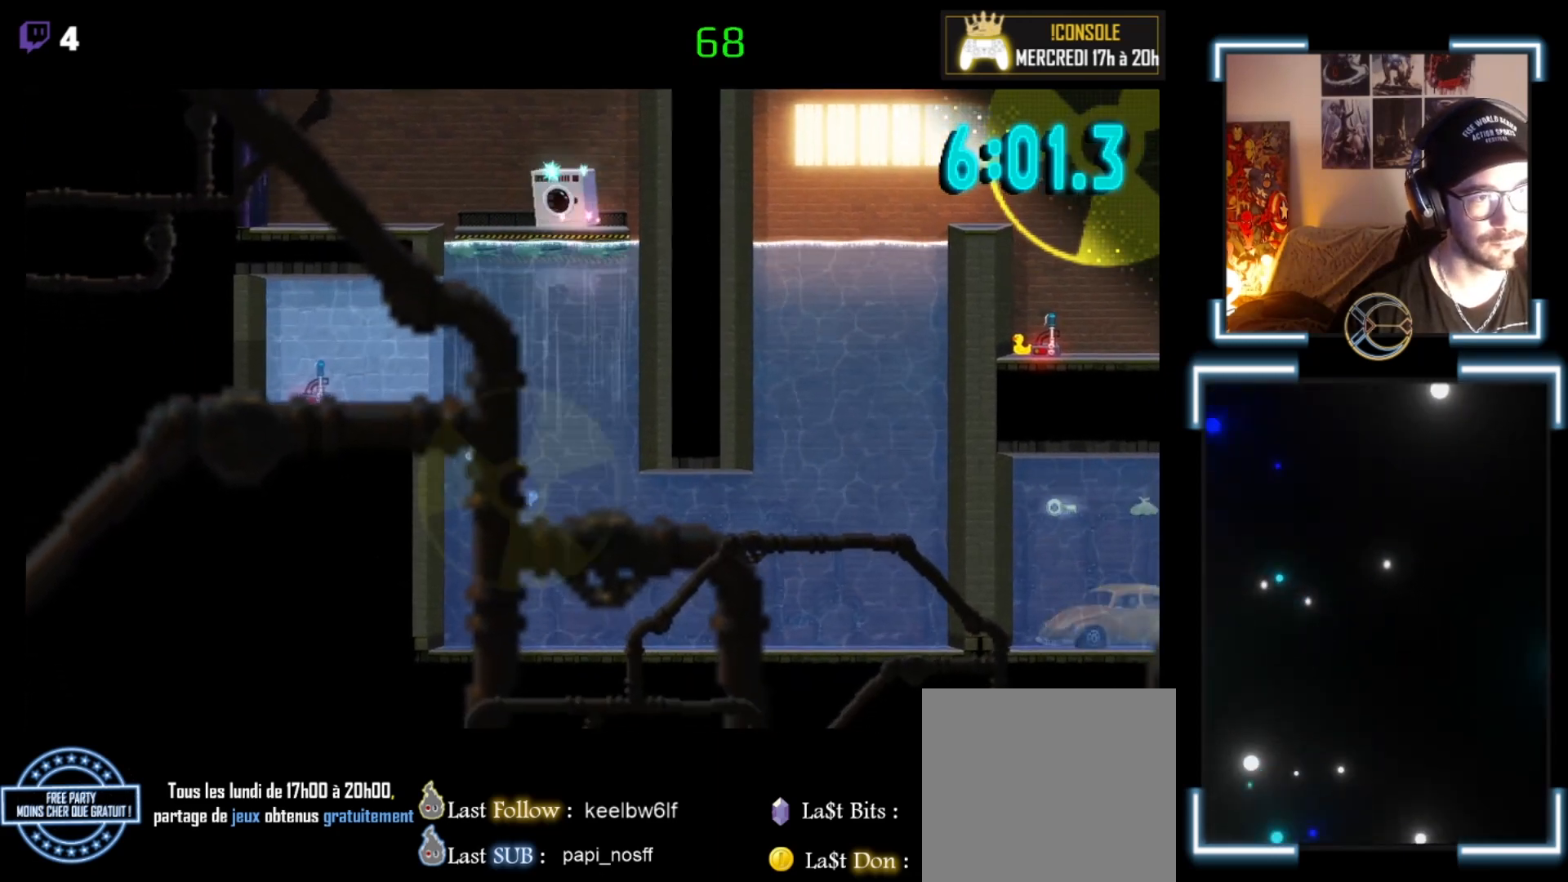
{"buttons": ["A"], "left_stick": "right", "events": [[100, "A", "up"], [167, "A", "down"], [267, "A", "up"], [333, "A", "down"], [433, "A", "up"], [467, "A", "down"]]}
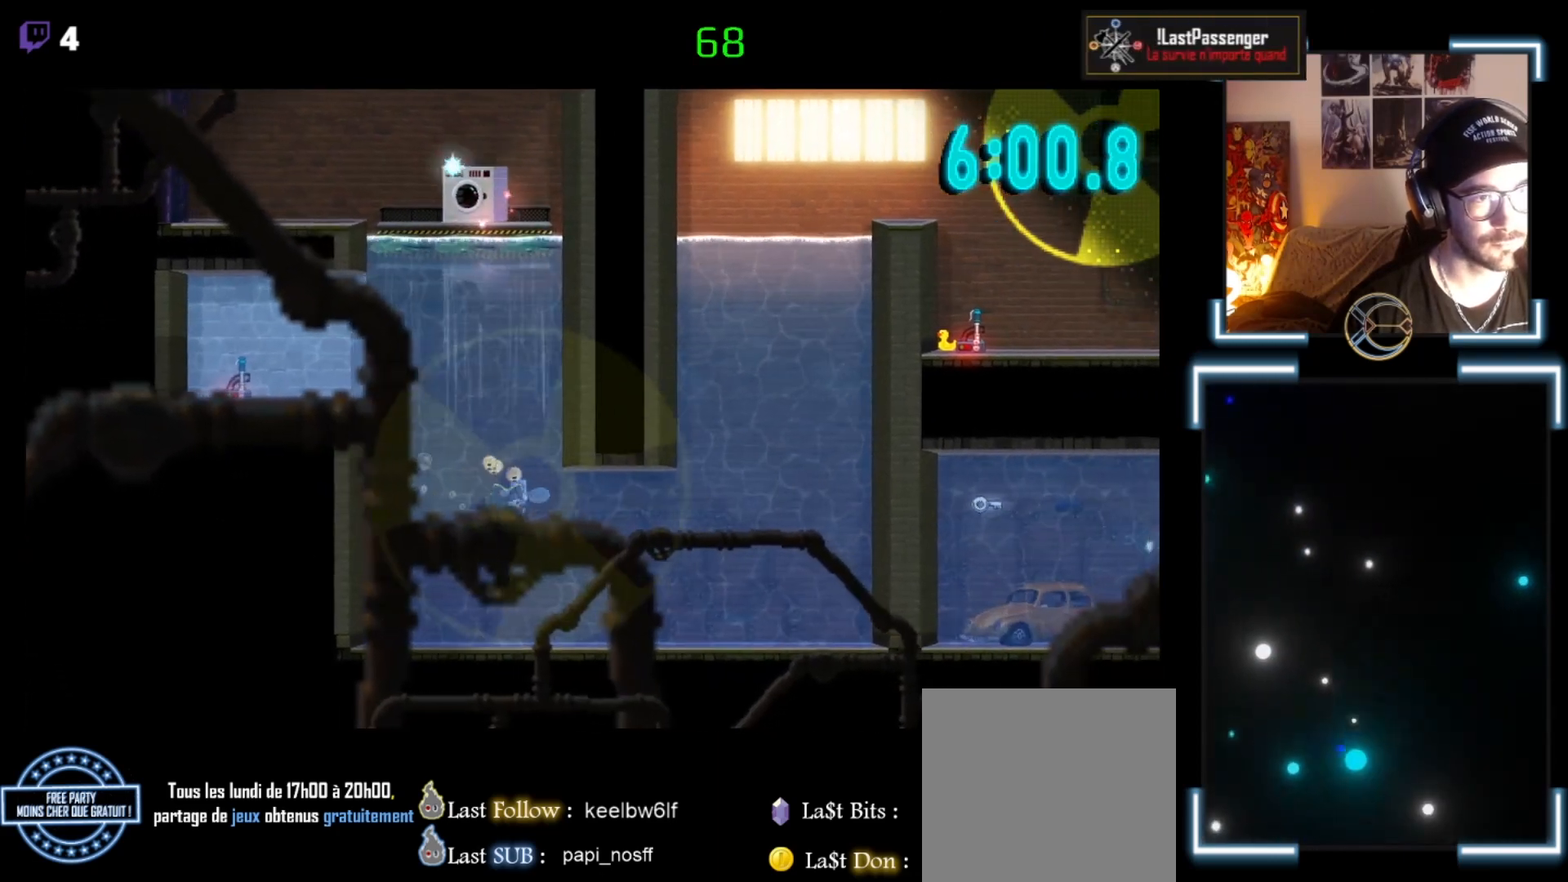
{"buttons": ["A"], "left_stick": "right", "events": [[133, "A", "up"], [200, "A", "down"], [333, "A", "up"], [467, "A", "down"]]}
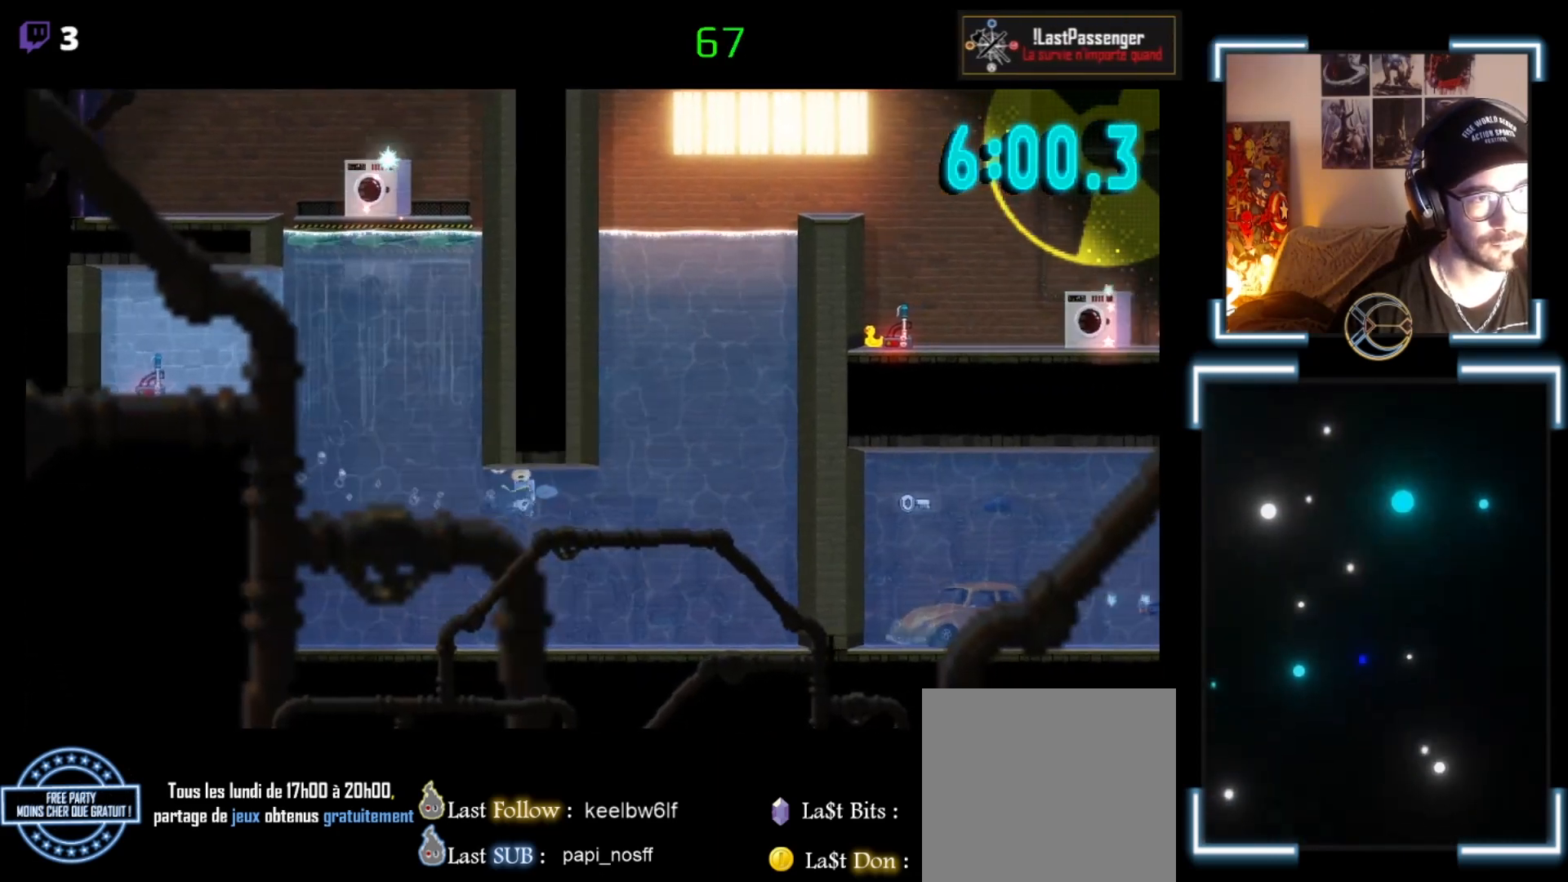
{"buttons": ["A"], "left_stick": "right", "events": [[33, "A", "up"], [67, "A", "down"], [200, "A", "up"], [333, "A", "down"], [400, "A", "up"], [500, "A", "down"]]}
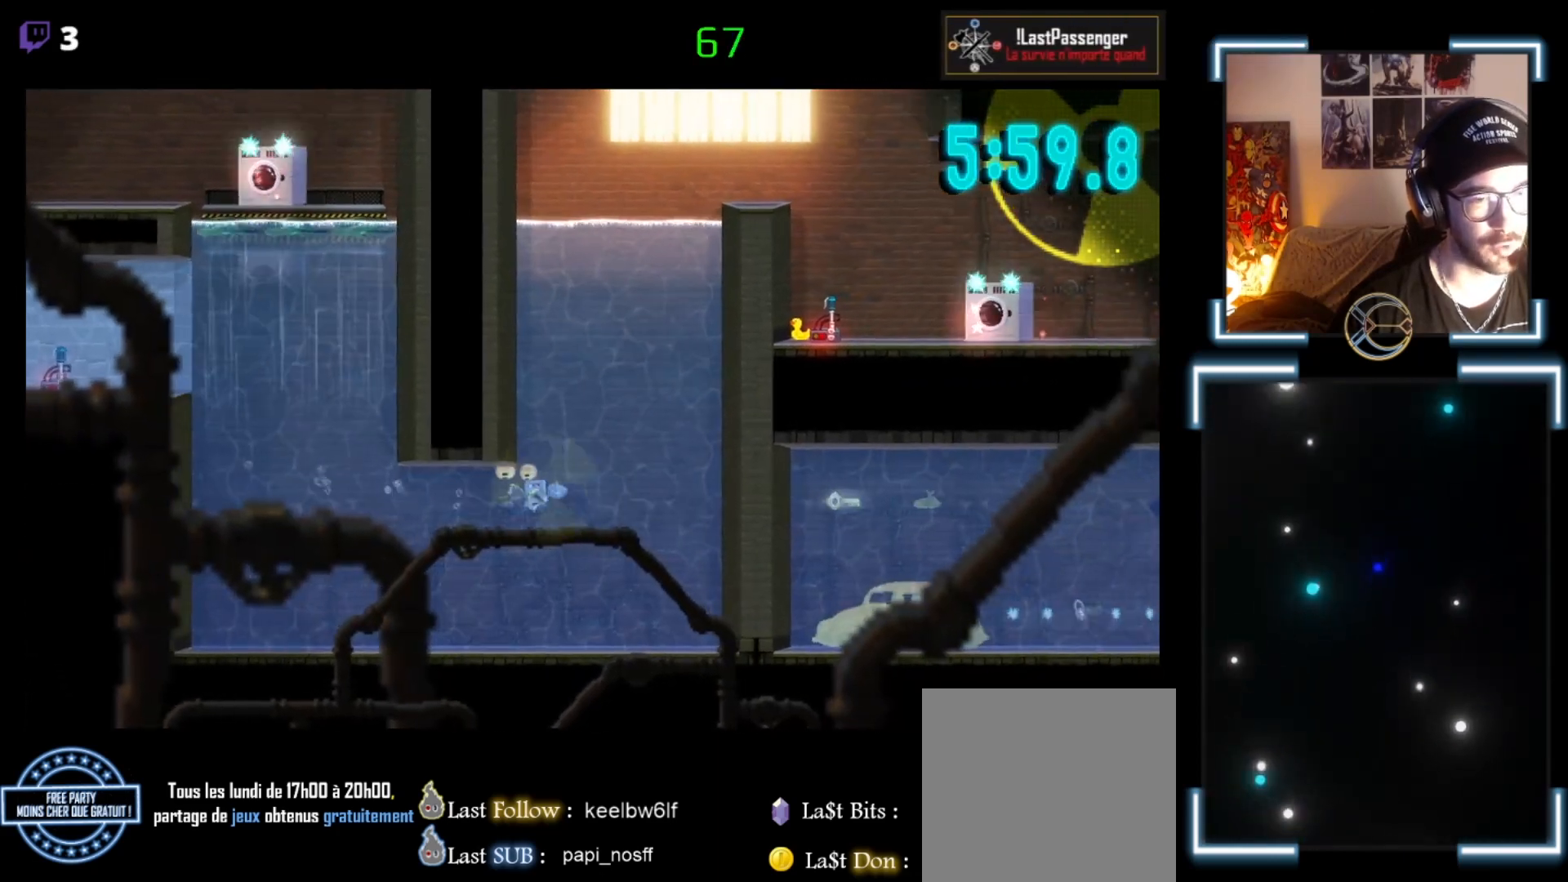
{"buttons": [], "left_stick": "up-right", "events": [[100, "A", "up"], [200, "A", "down"], [233, "left_stick", "up-right"], [300, "A", "up"], [367, "A", "down"], [500, "A", "up"]]}
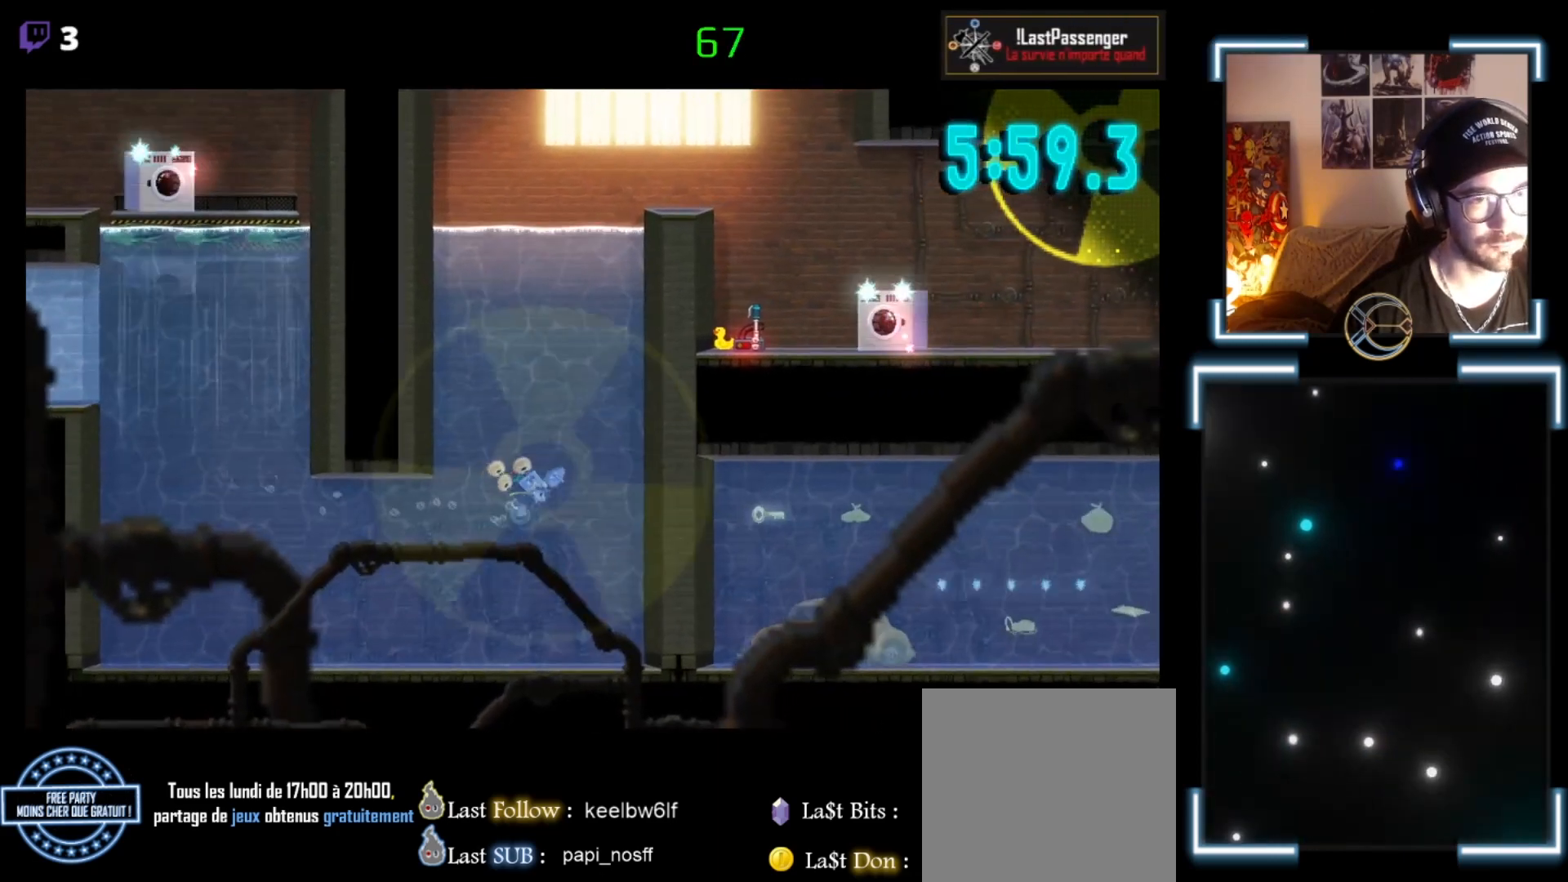
{"buttons": ["A"], "left_stick": "up", "events": [[67, "A", "down"], [333, "left_stick", "up"], [467, "A", "up"], [500, "A", "down"]]}
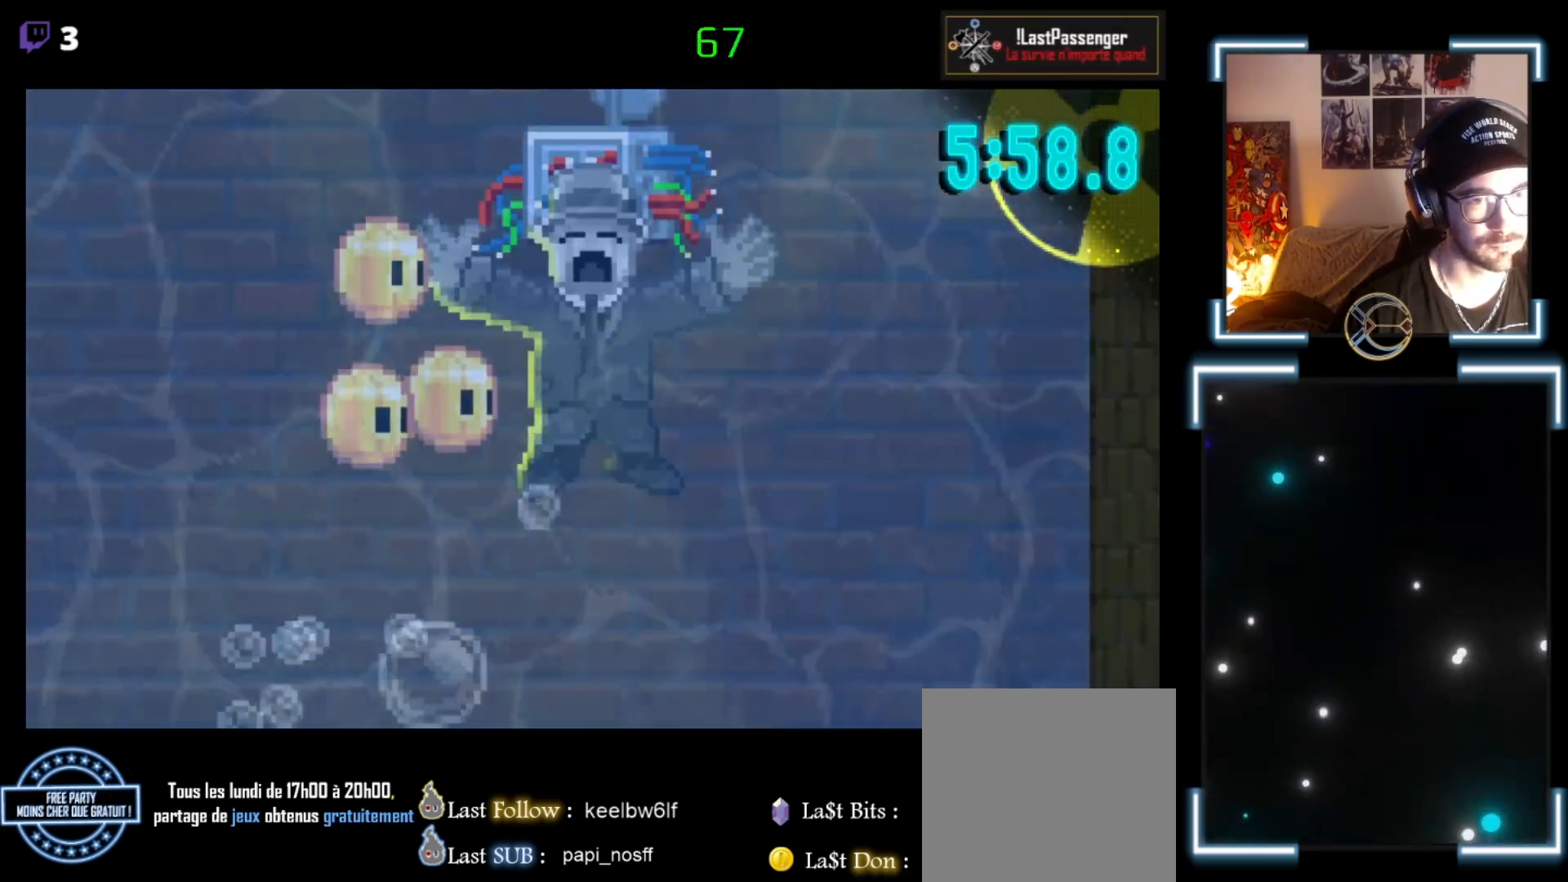
{"buttons": [], "left_stick": "center", "events": [[100, "A", "up"], [367, "left_stick", "center"]]}
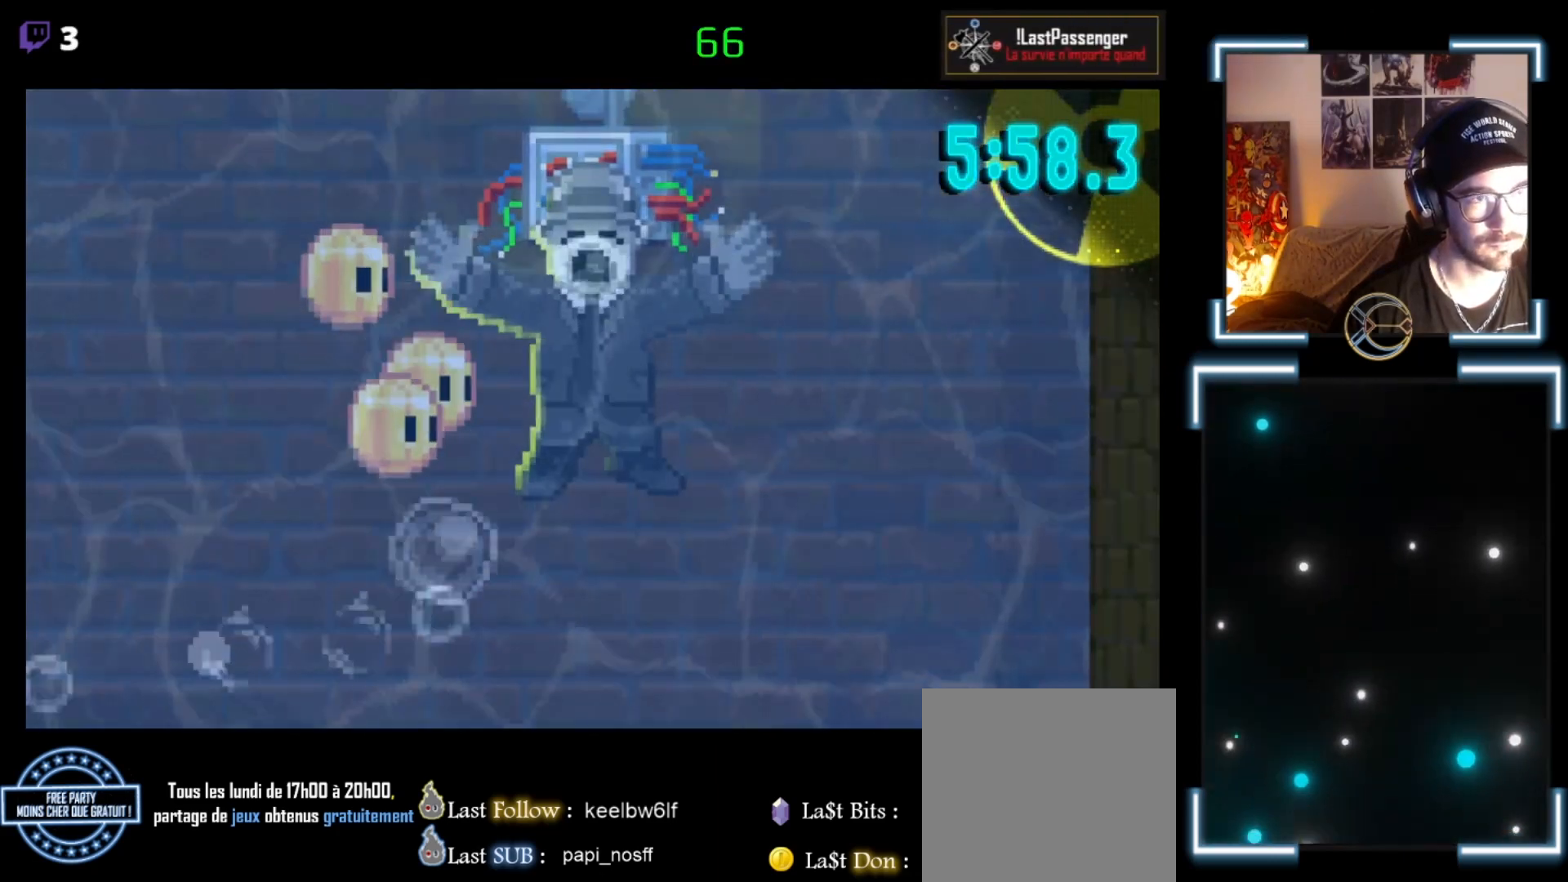
{"buttons": [], "left_stick": "center", "events": []}
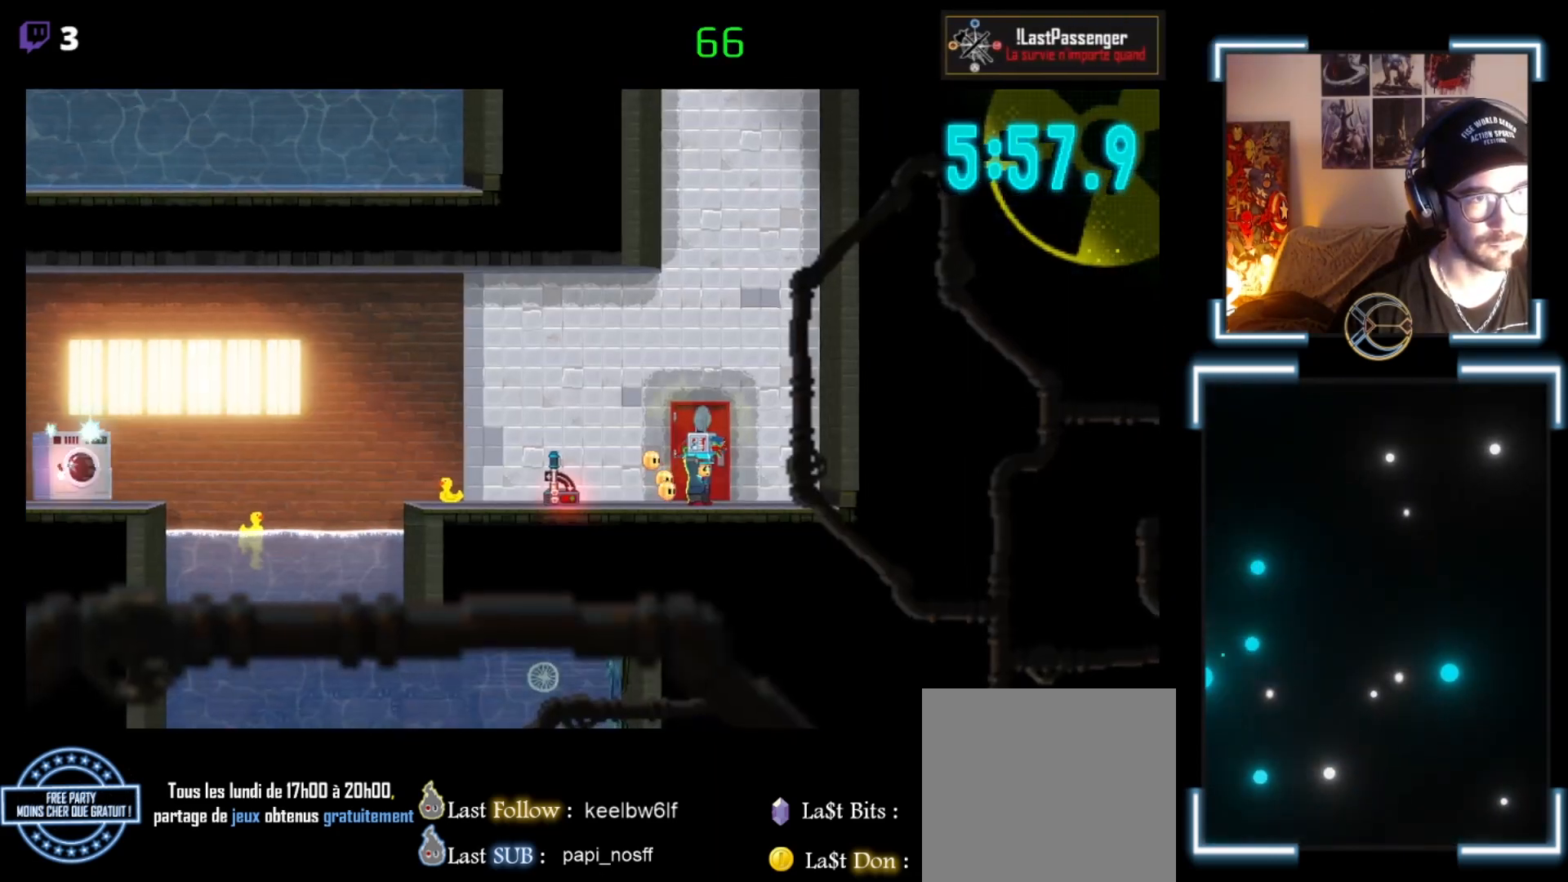
{"buttons": ["X"], "left_stick": "left", "events": [[367, "X", "down"], [433, "left_stick", "left"]]}
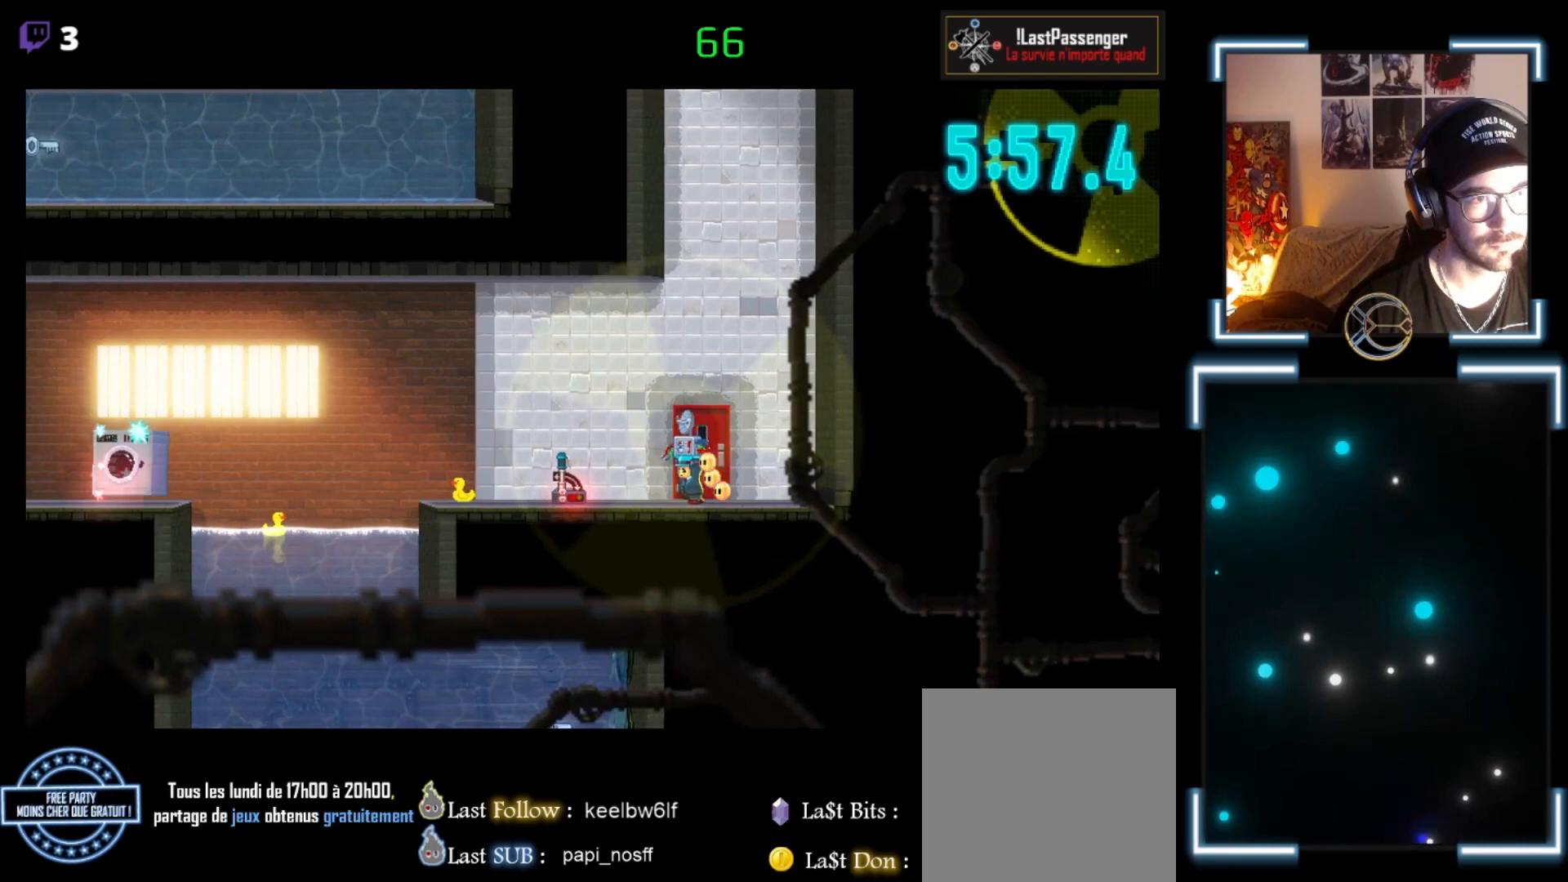
{"buttons": ["X"], "left_stick": "up-left", "events": [[67, "left_stick", "center"], [133, "X", "up"], [233, "left_stick", "up-left"], [267, "X", "down"]]}
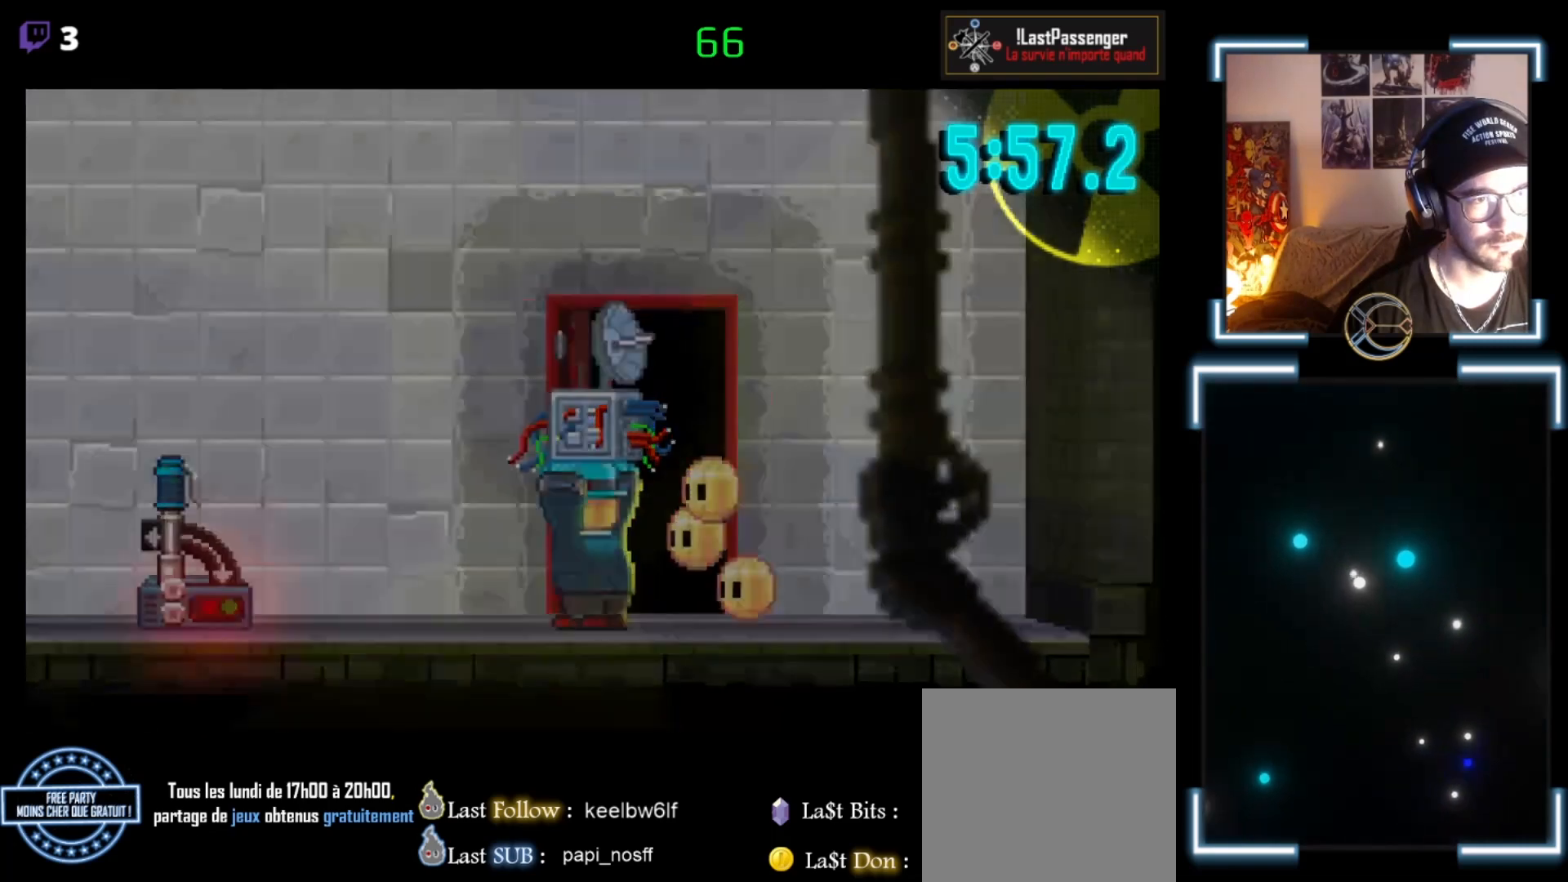
{"buttons": [], "left_stick": "center", "events": [[300, "X", "up"], [300, "left_stick", "center"]]}
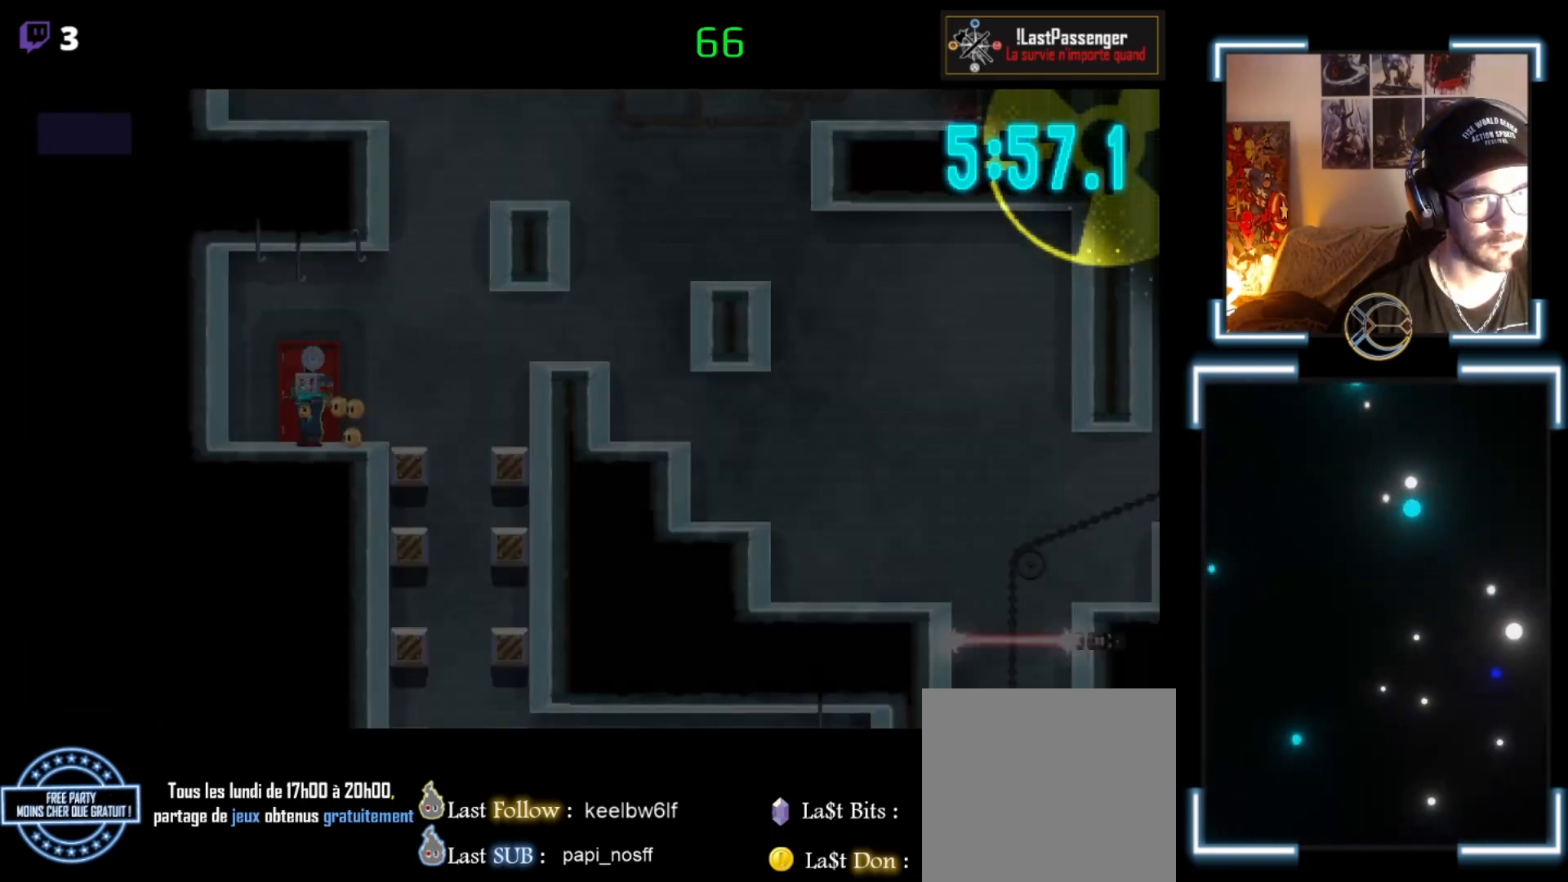
{"buttons": [], "left_stick": "up", "events": [[467, "left_stick", "up"]]}
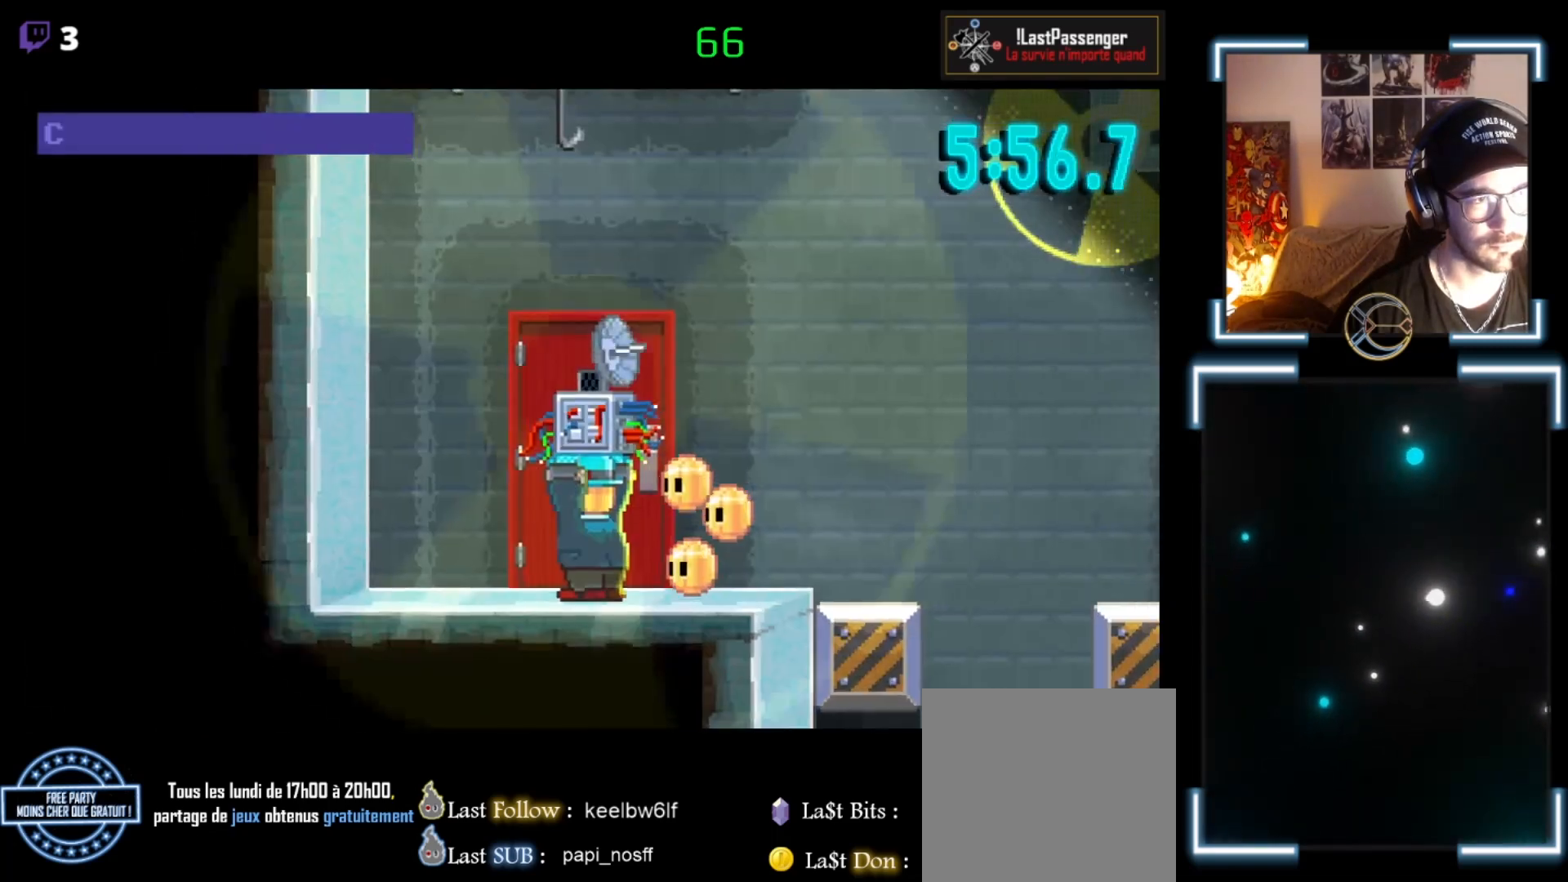
{"buttons": [], "left_stick": "center", "events": [[167, "left_stick", "center"]]}
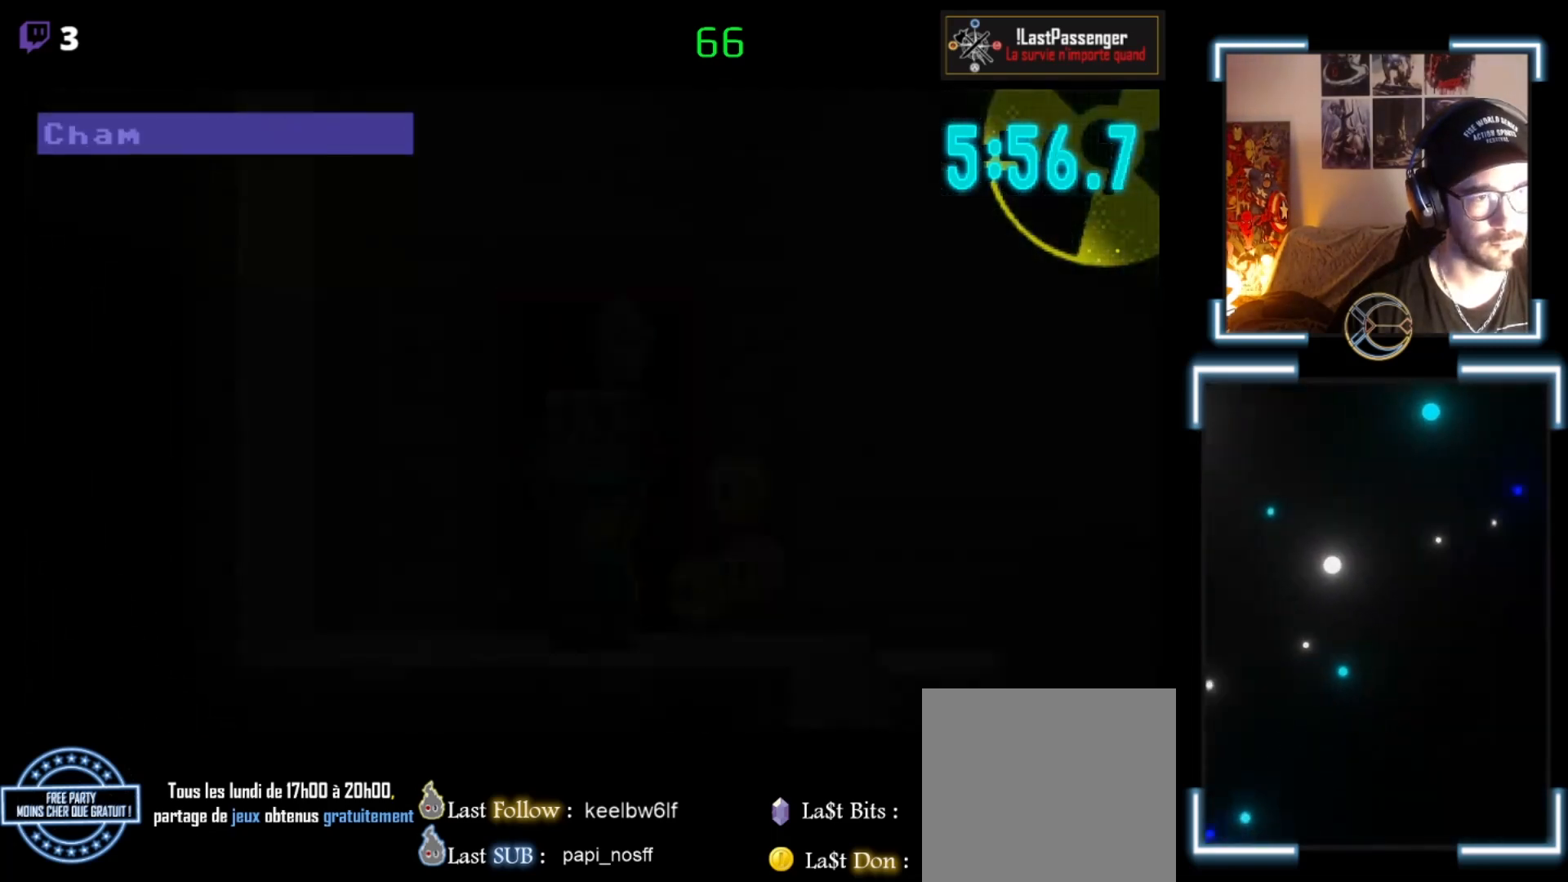
{"buttons": [], "left_stick": "left", "events": [[400, "left_stick", "left"]]}
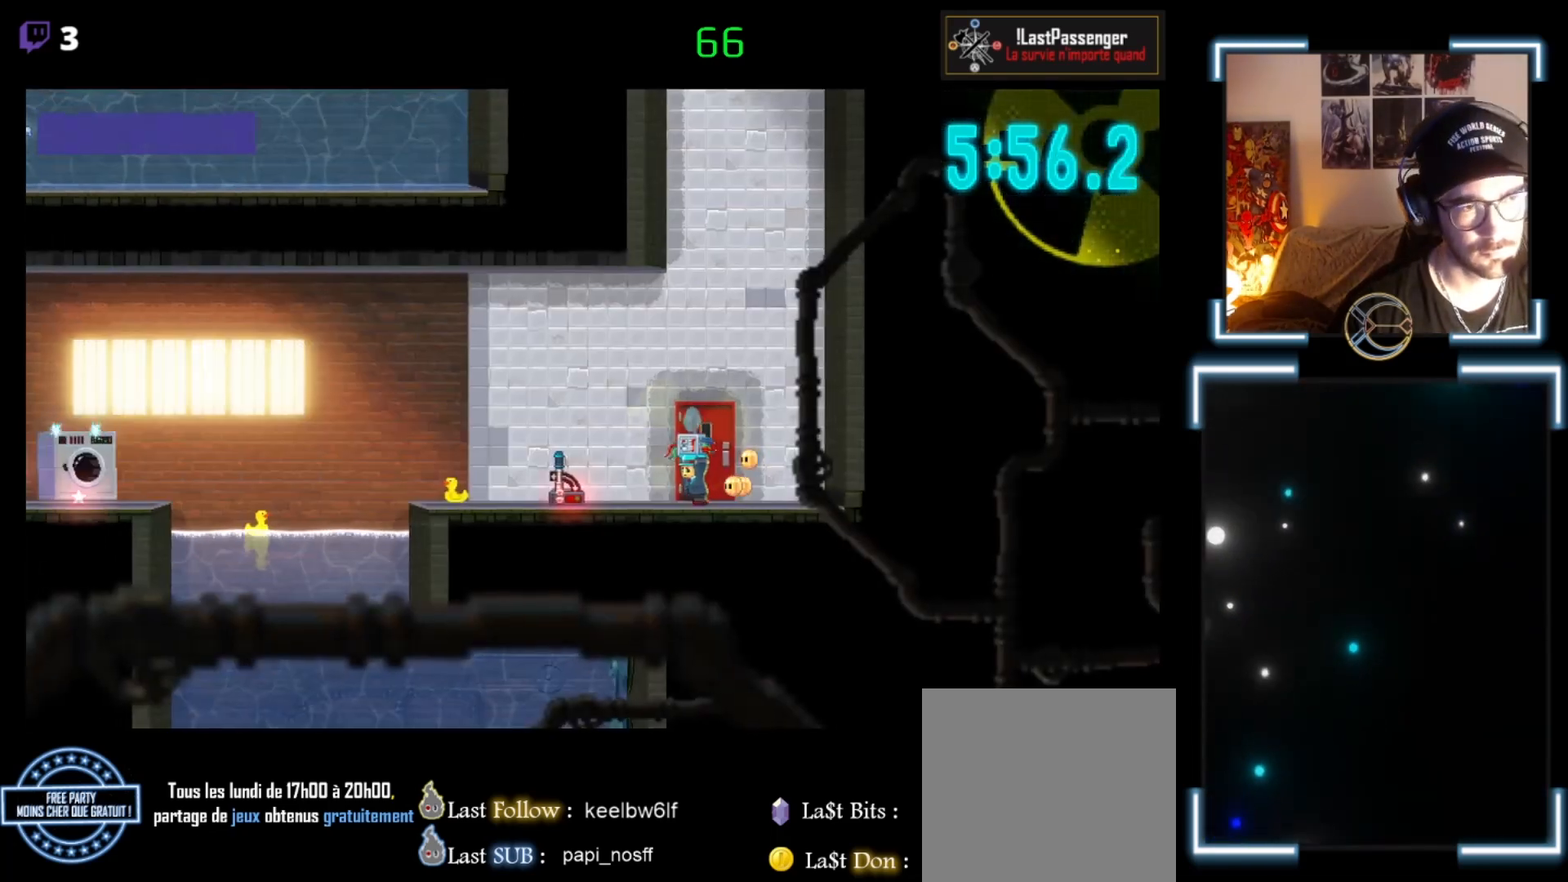
{"buttons": [], "left_stick": "left", "events": []}
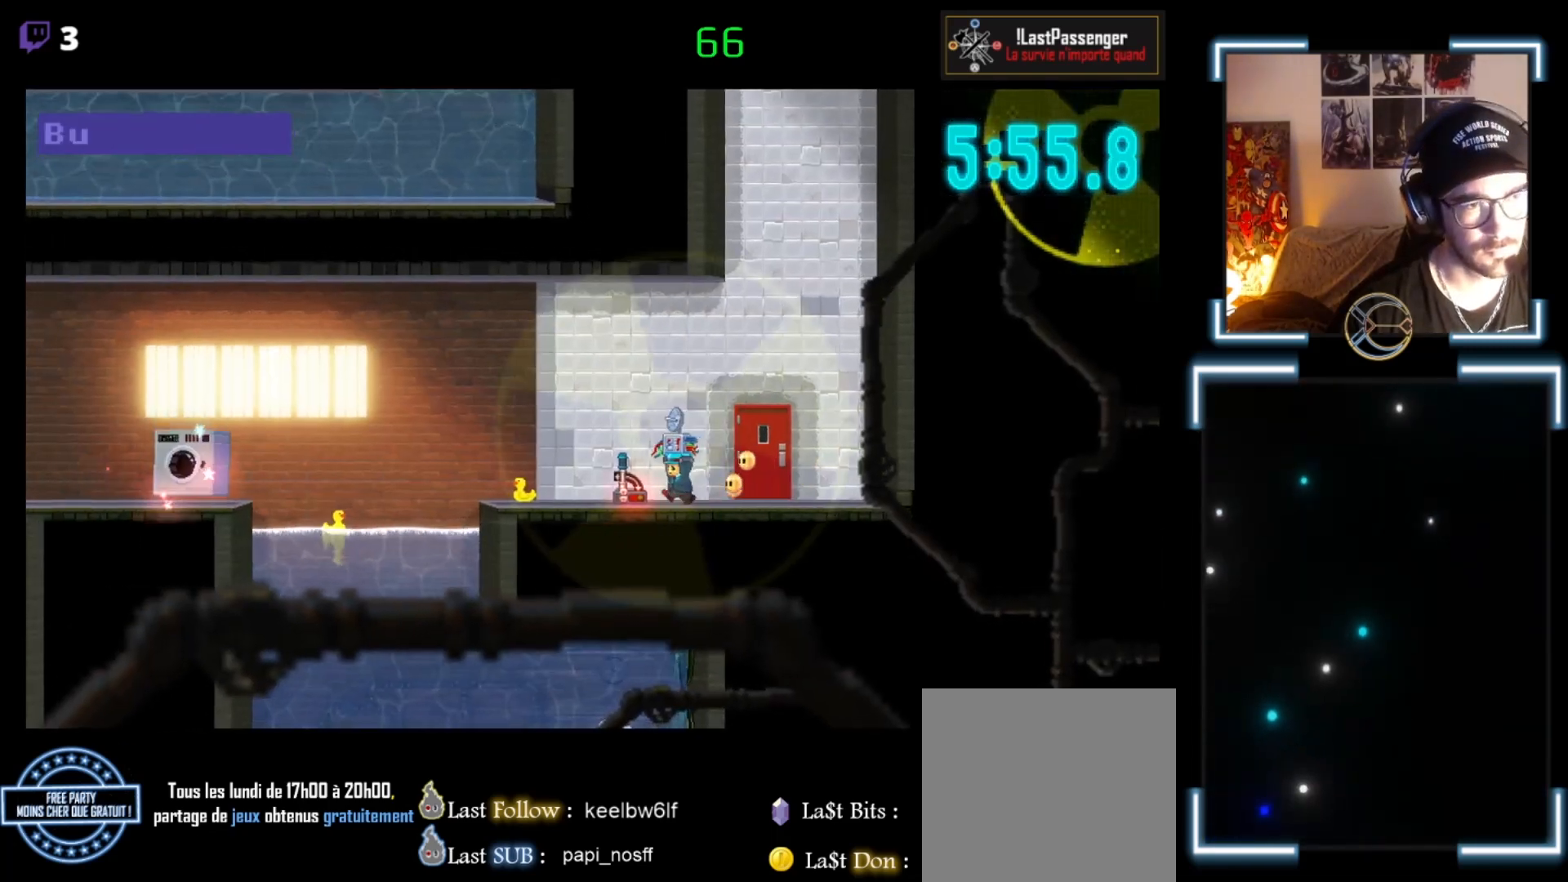
{"buttons": [], "left_stick": "center", "events": [[200, "left_stick", "center"], [333, "left_stick", "up"], [467, "left_stick", "center"]]}
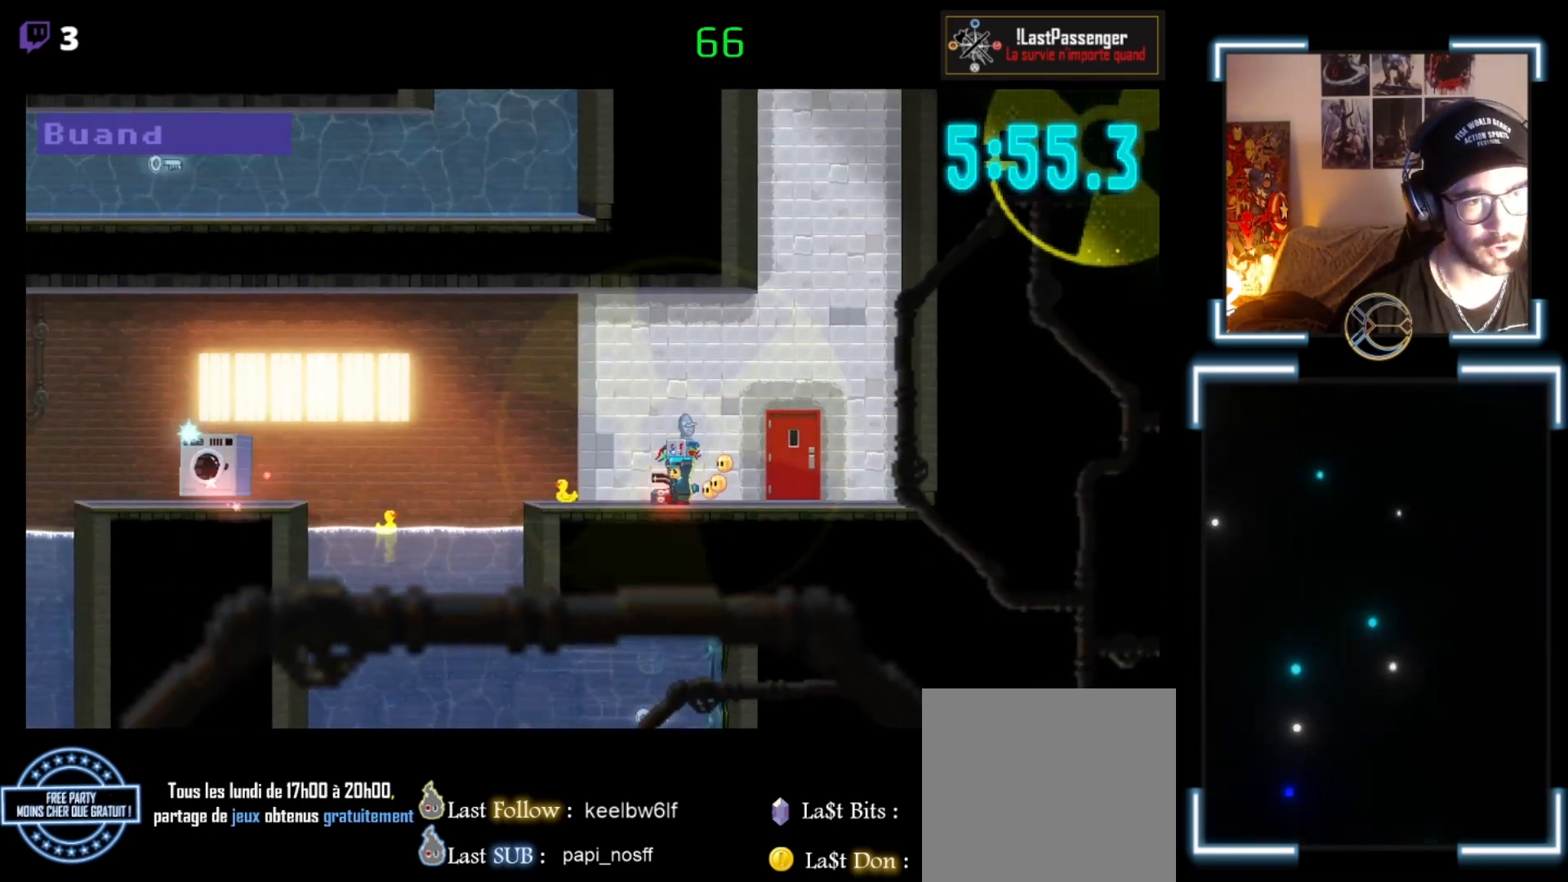
{"buttons": [], "left_stick": "left", "events": [[467, "left_stick", "left"]]}
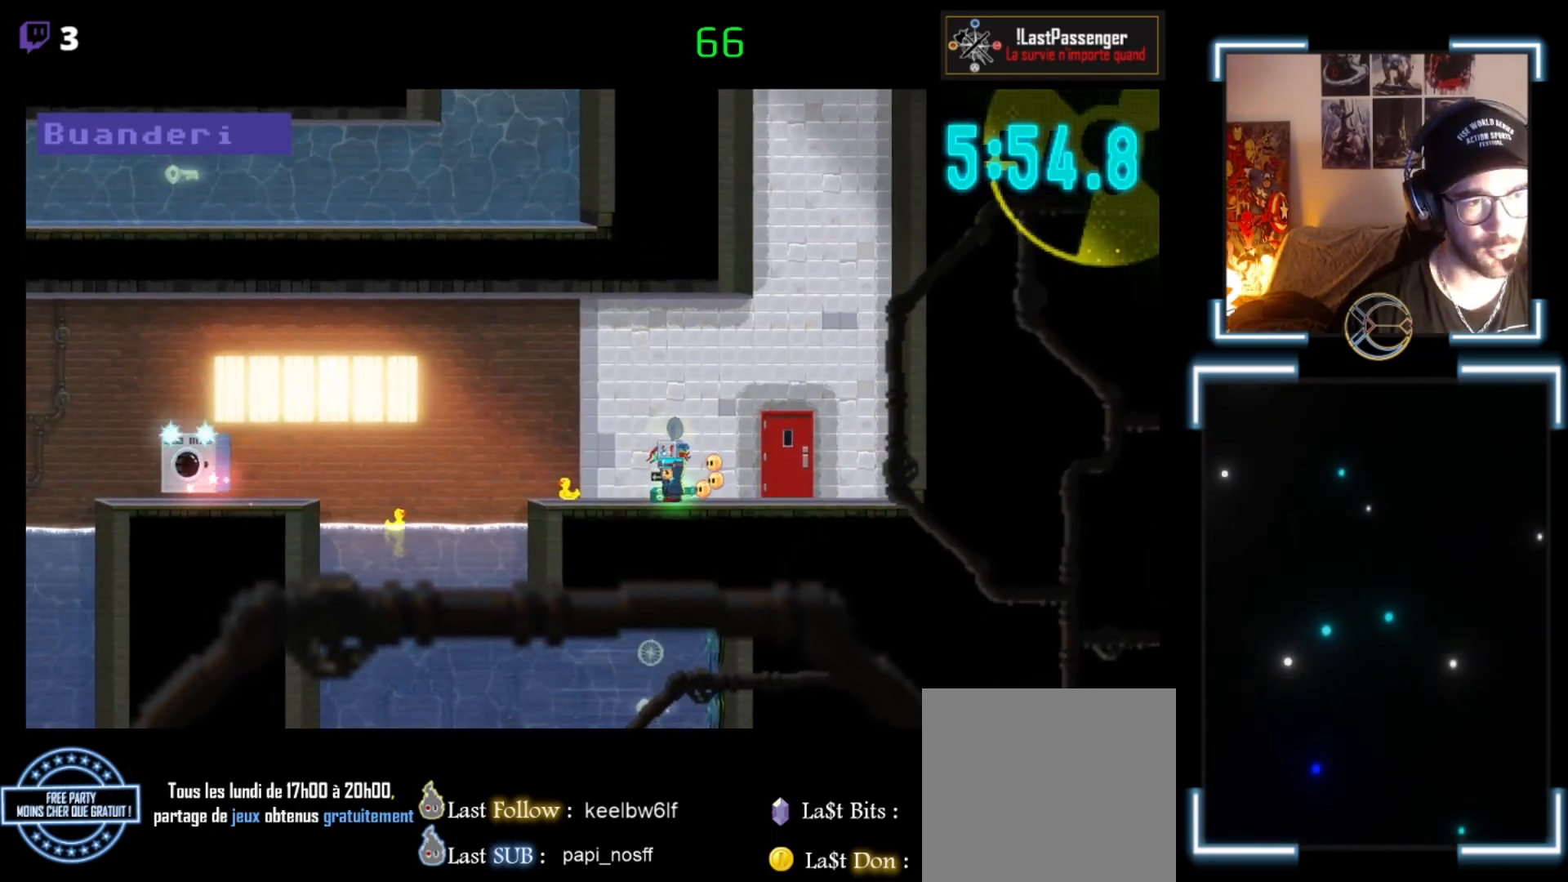
{"buttons": ["X"], "left_stick": "left", "events": [[67, "X", "down"]]}
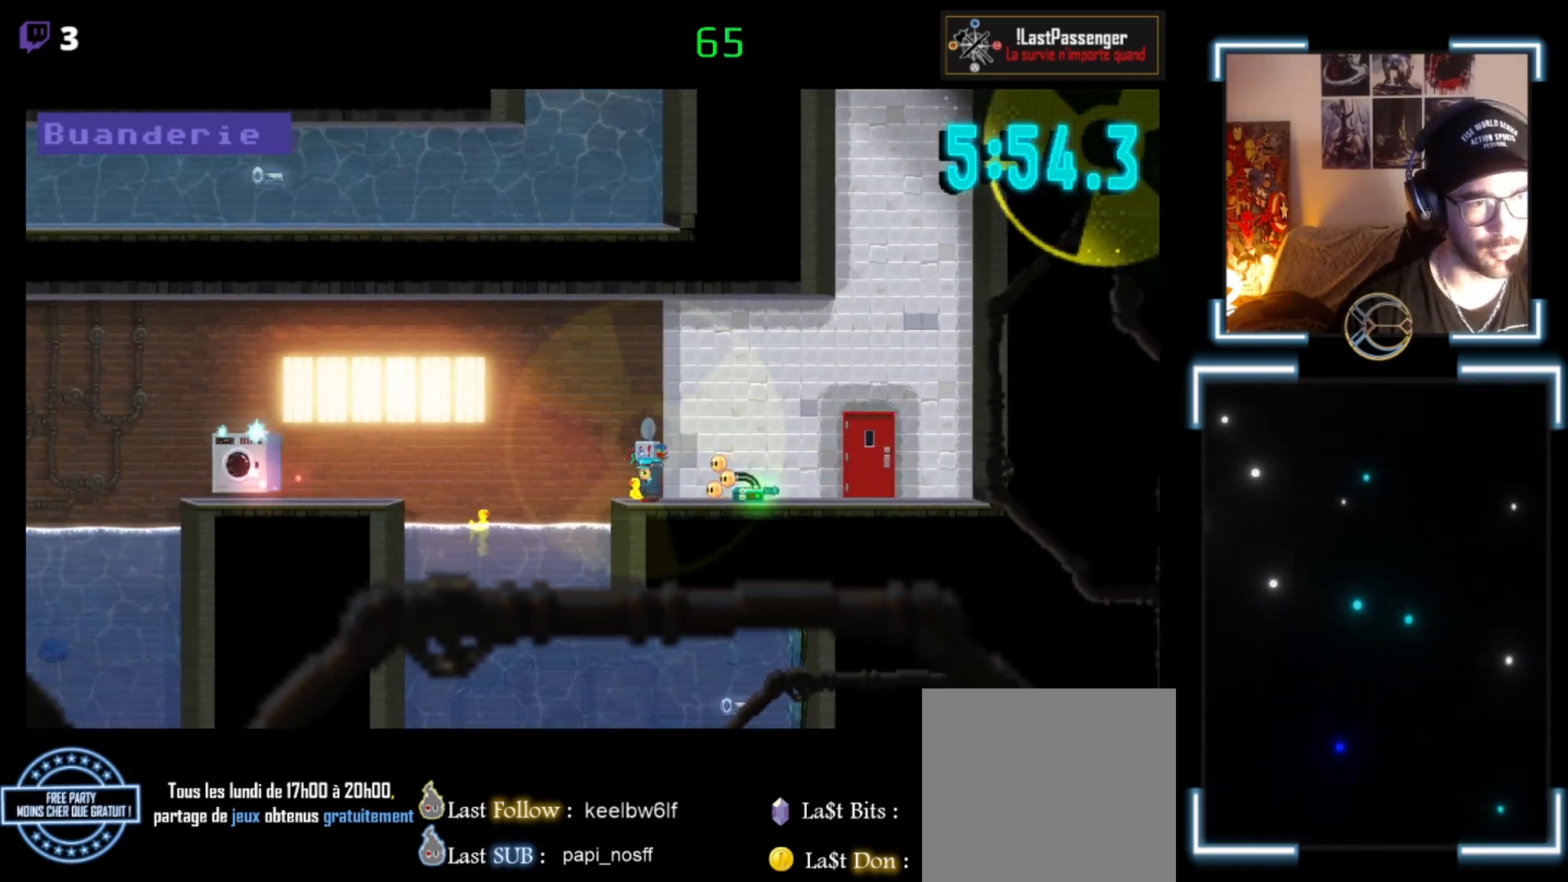
{"buttons": ["A", "X"], "left_stick": "left", "events": [[67, "A", "down"]]}
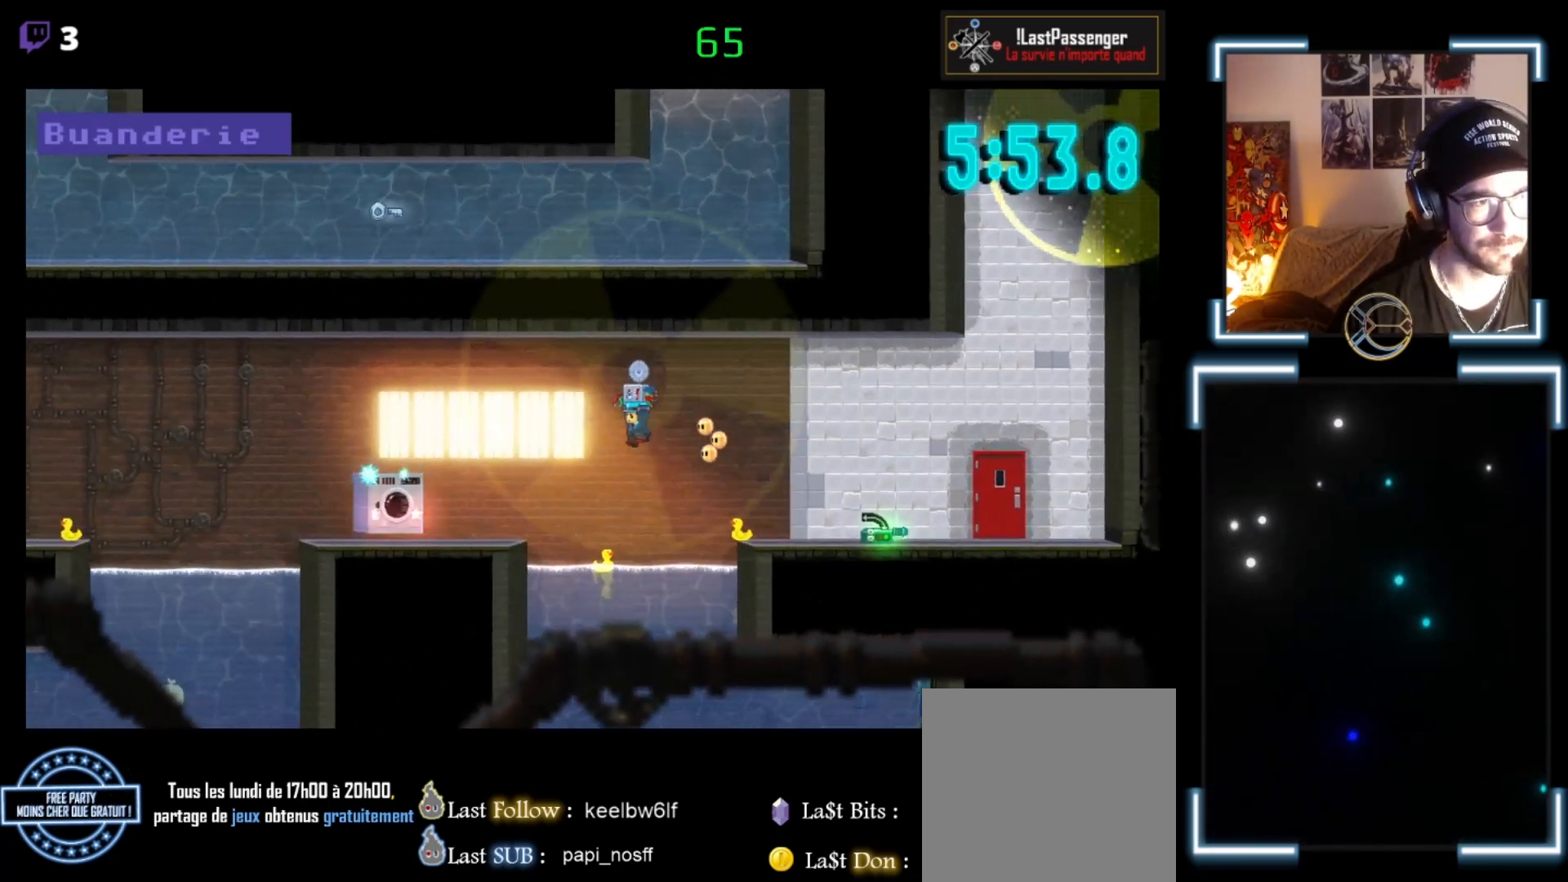
{"buttons": [], "left_stick": "center", "events": [[200, "left_stick", "center"], [267, "A", "up"], [333, "left_stick", "up-left"], [400, "X", "up"], [467, "left_stick", "center"]]}
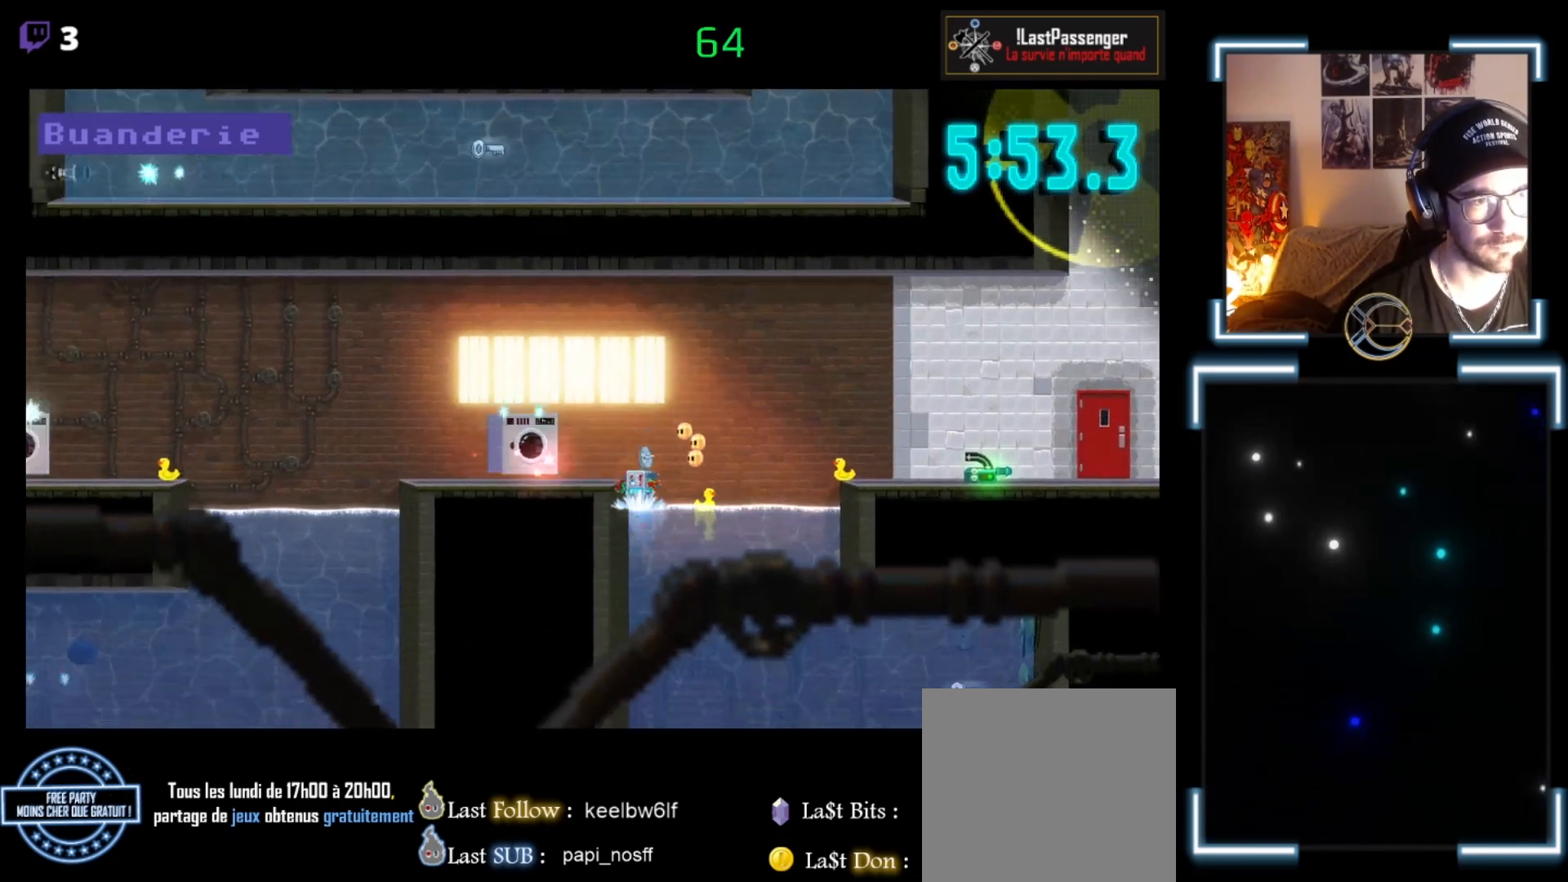
{"buttons": [], "left_stick": "center", "events": [[100, "A", "down"], [100, "X", "down"], [400, "A", "up"], [500, "X", "up"]]}
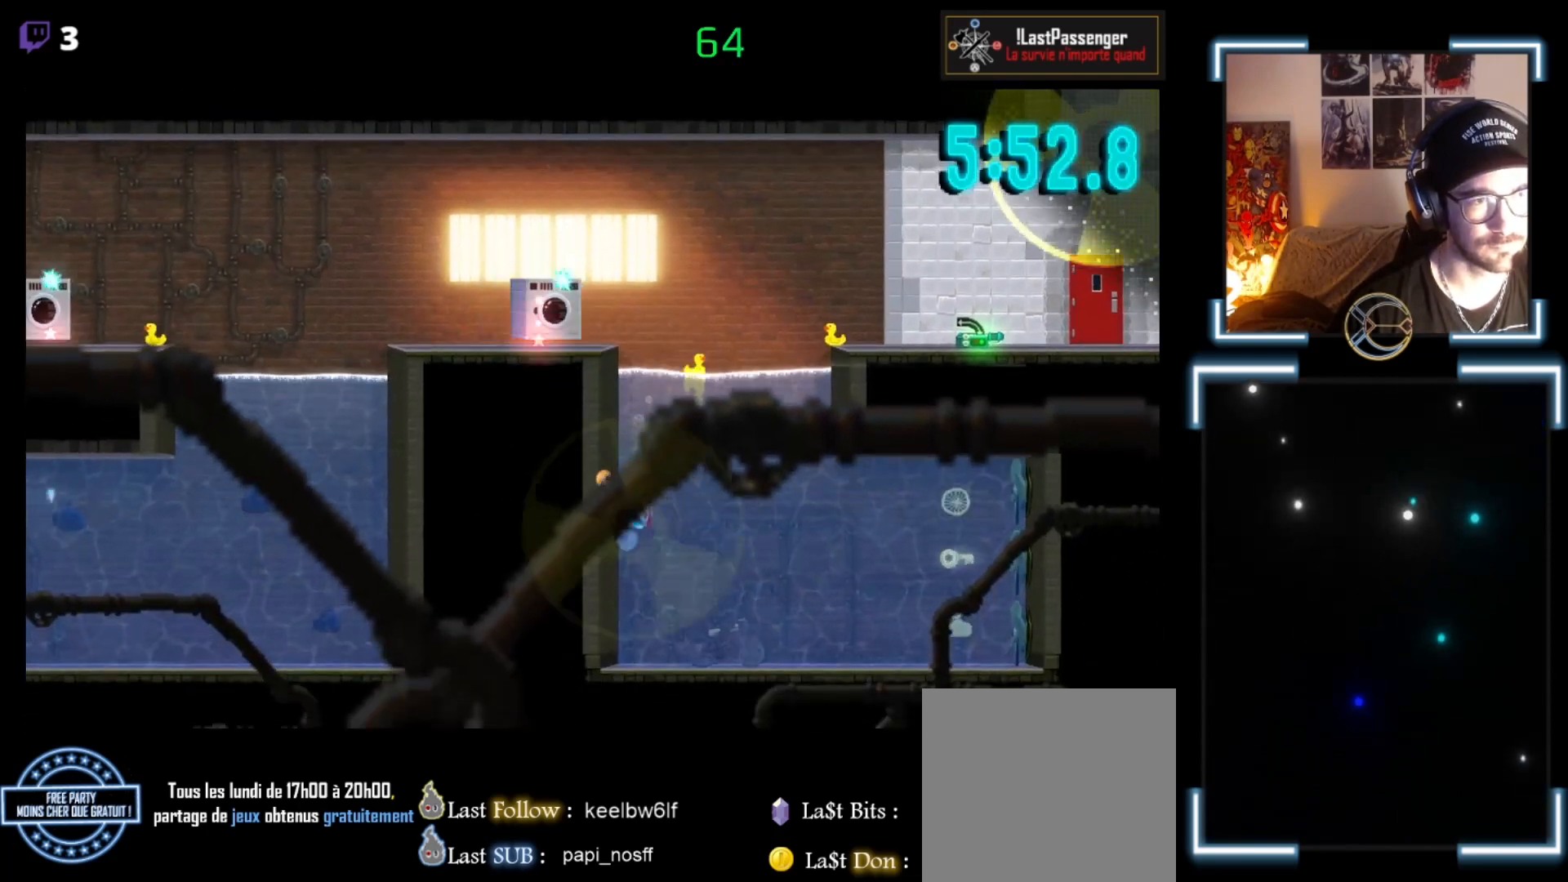
{"buttons": ["A"], "left_stick": "up", "events": [[133, "left_stick", "up"], [267, "A", "down"]]}